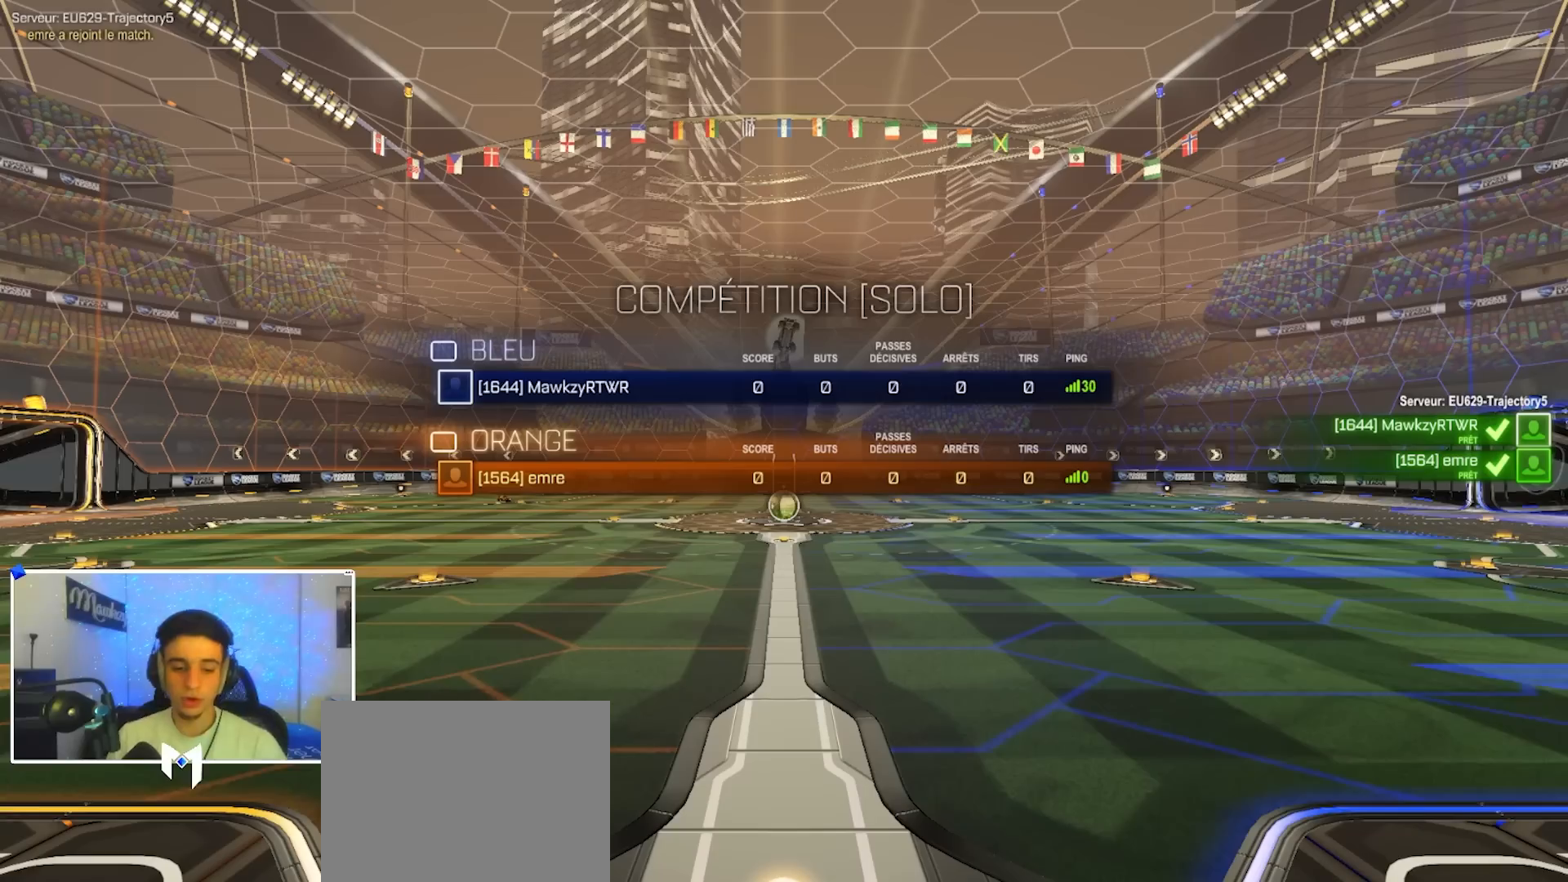
Gameplay with a controller (Xbox layout); each line is a JSON object with the inputs held at the frame after it (dt_ms = milliseconds from this image to that frame). "events" lists button and stick changes between this image and that frame as [ms after this image, input, new state], when the widget could be followed in between. Not read: R2.
{"dt_ms": 500, "buttons": ["SELECT"], "left_stick": "center", "right_stick": "center"}
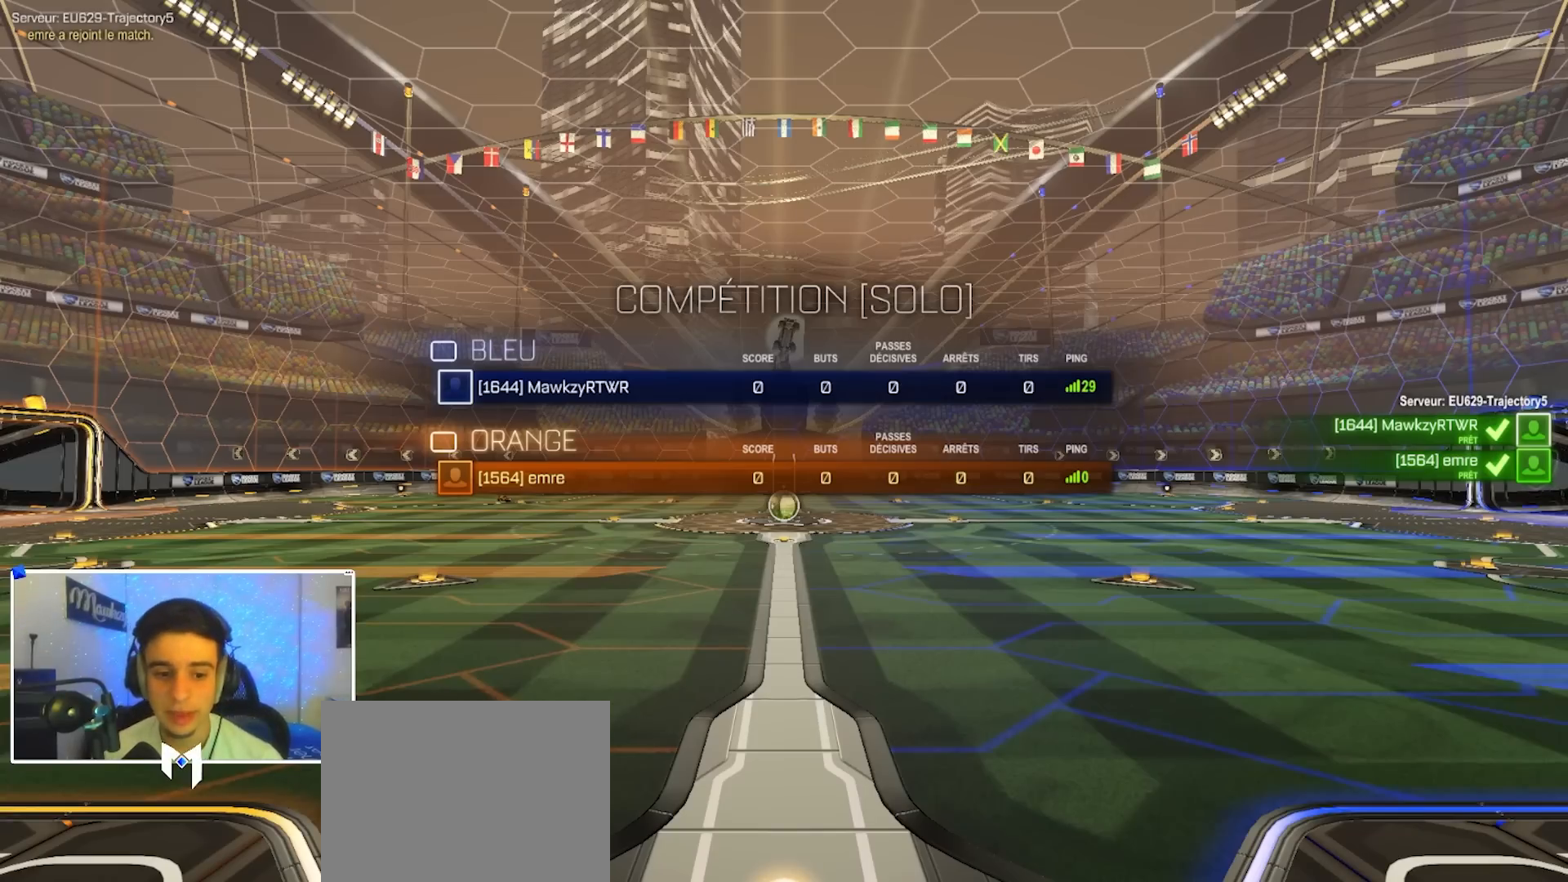
{"dt_ms": 500, "buttons": [], "left_stick": "center", "right_stick": "center", "events": [[17, "SELECT", "up"]]}
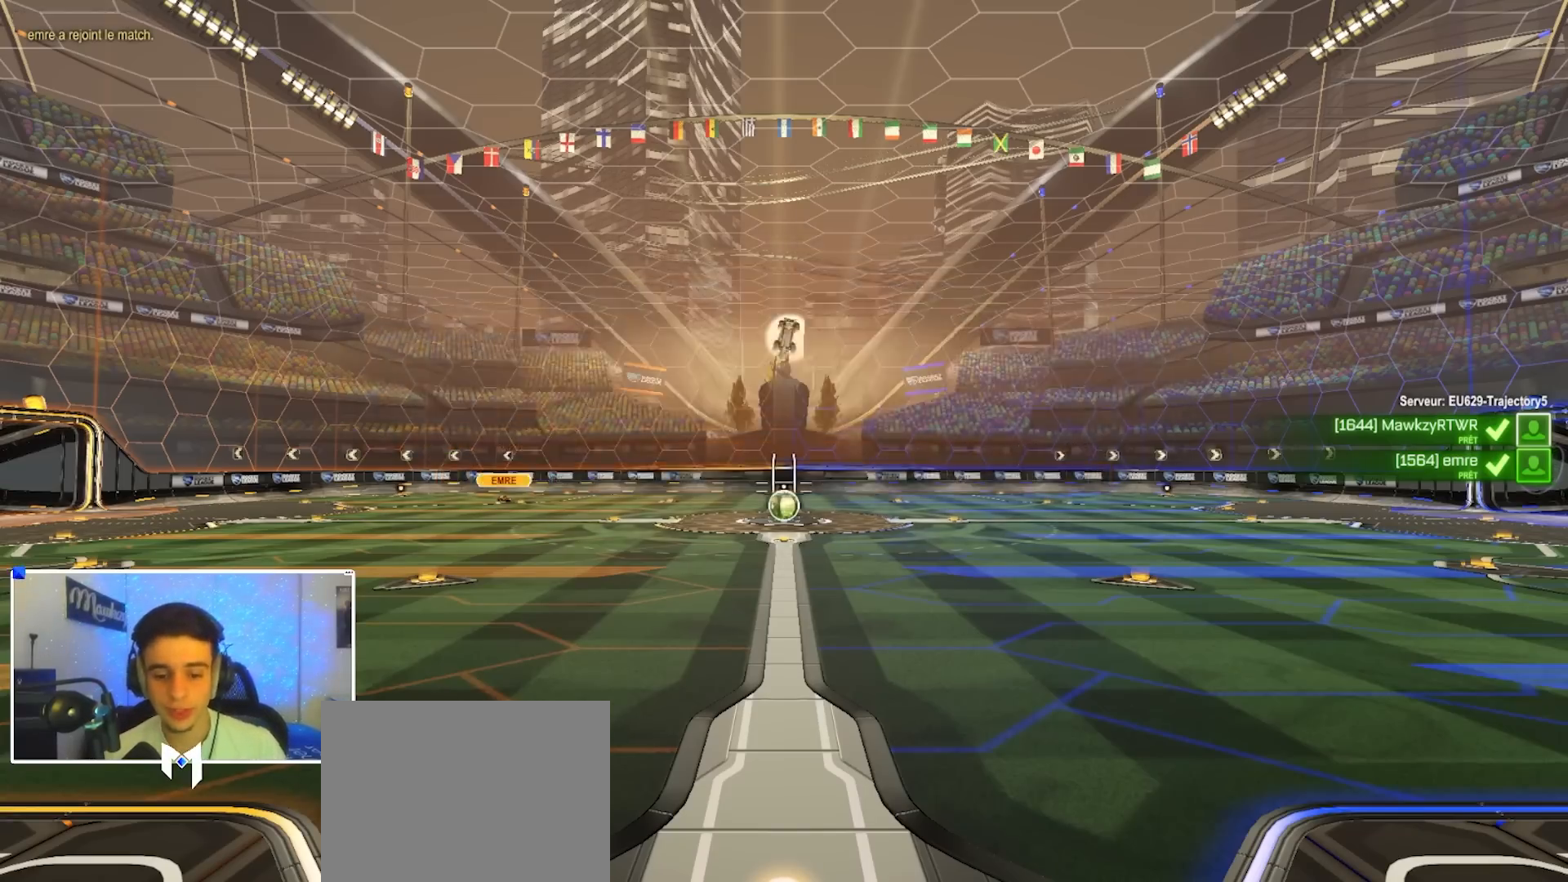
{"dt_ms": 500, "buttons": [], "left_stick": "center", "right_stick": "center", "events": []}
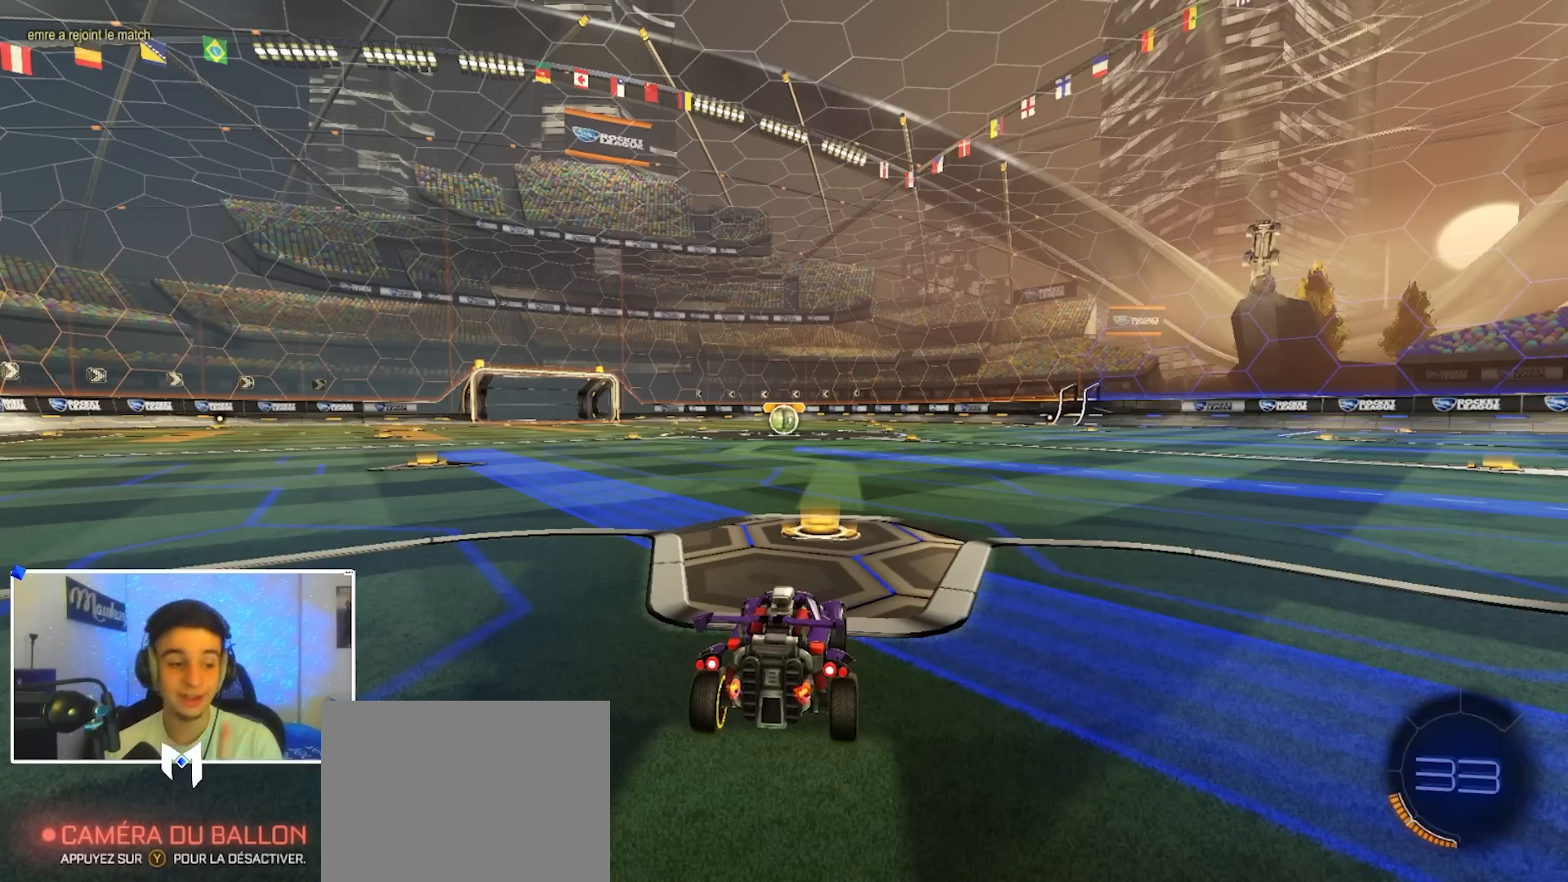
{"dt_ms": 500, "buttons": ["B"], "left_stick": "center", "right_stick": "center", "events": [[33, "B", "down"]]}
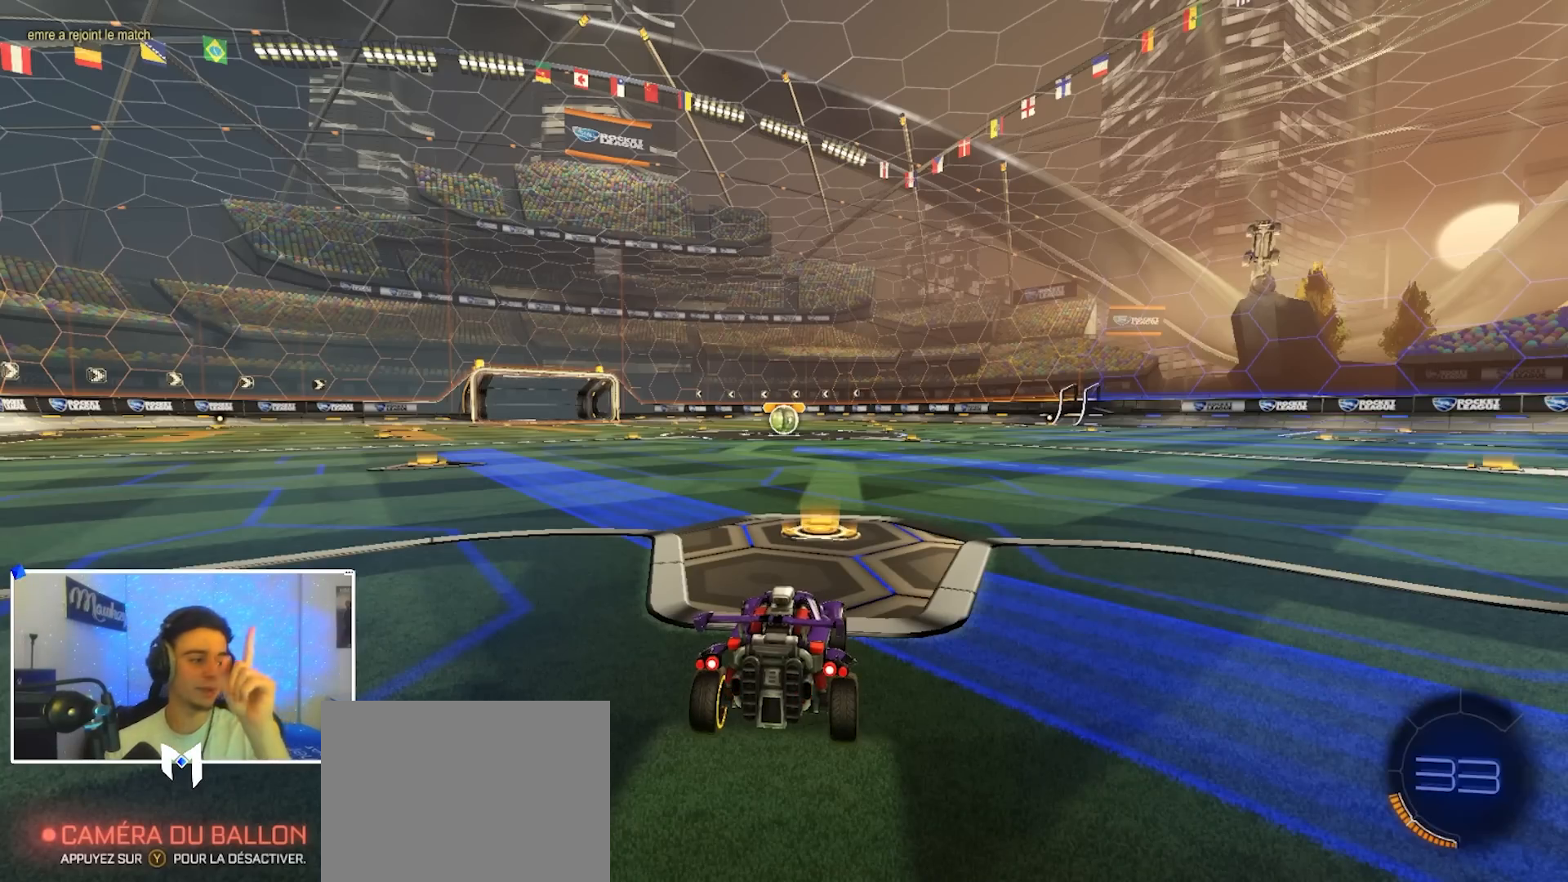
{"dt_ms": 500, "buttons": ["B", "Y"], "left_stick": "center", "right_stick": "center", "events": [[433, "B", "up"], [450, "B", "down"], [450, "Y", "down"], [467, "B", "up"], [500, "B", "down"]]}
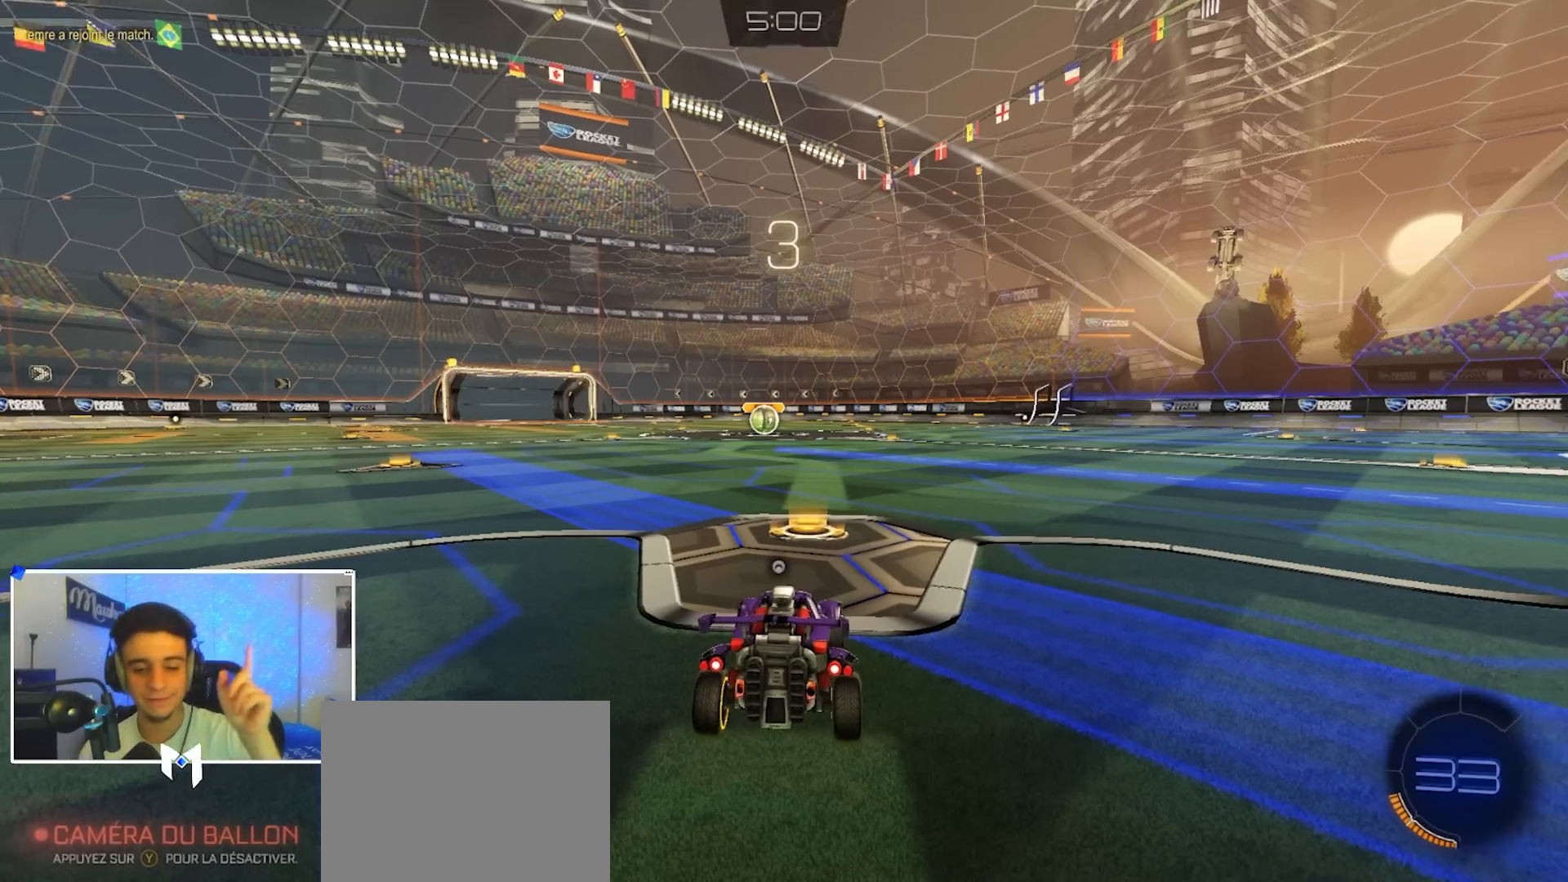
{"dt_ms": 500, "buttons": ["B"], "left_stick": "center", "right_stick": "center", "events": [[83, "Y", "up"], [300, "B", "up"], [450, "B", "down"]]}
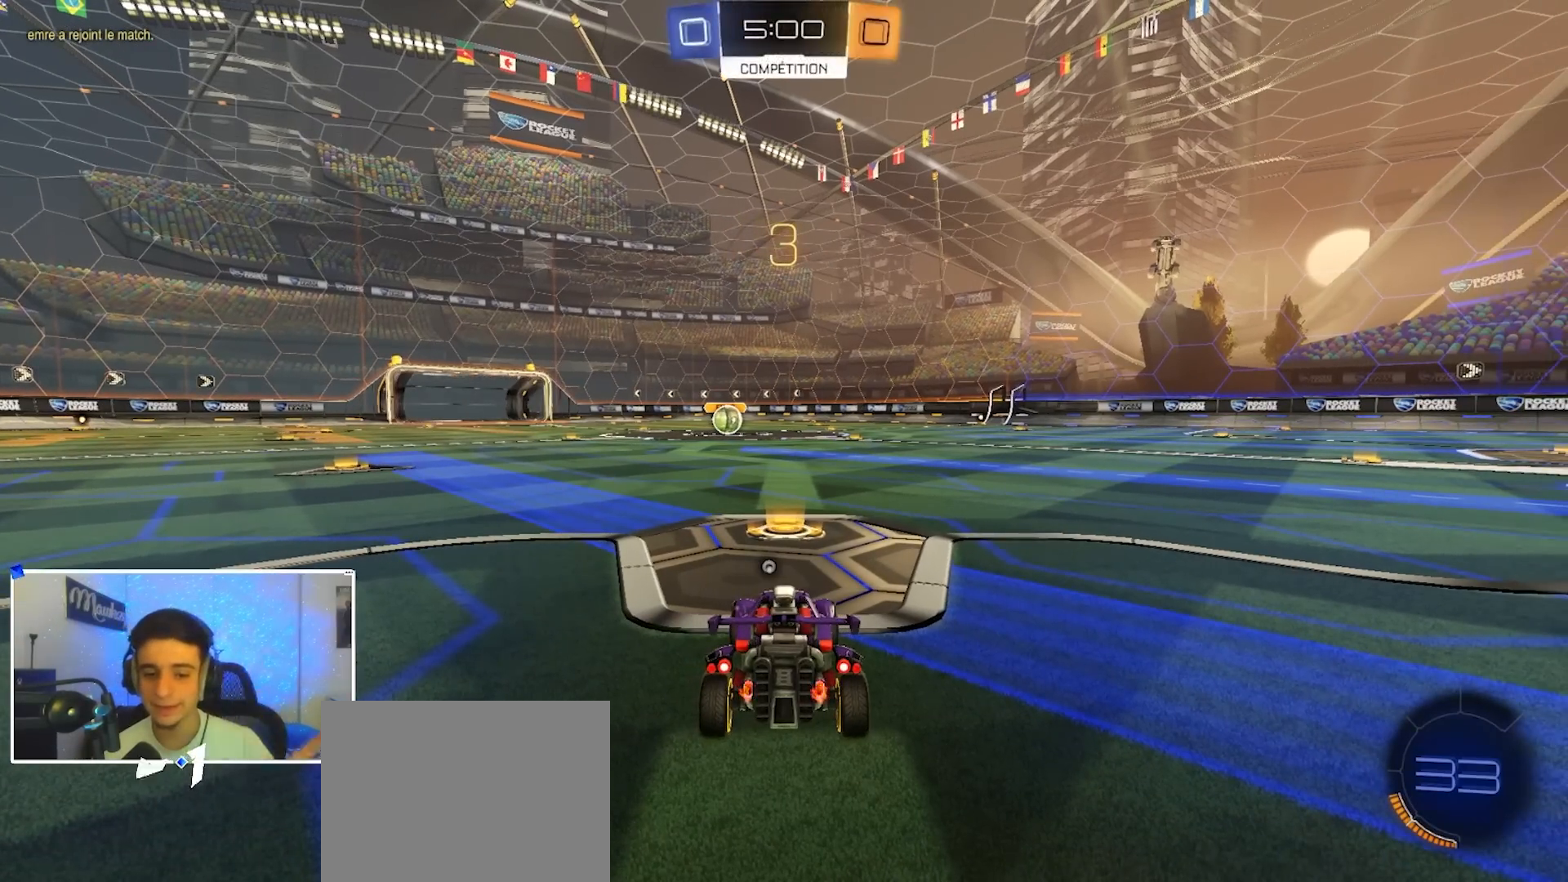
{"dt_ms": 500, "buttons": ["B"], "left_stick": "center", "right_stick": "center", "events": []}
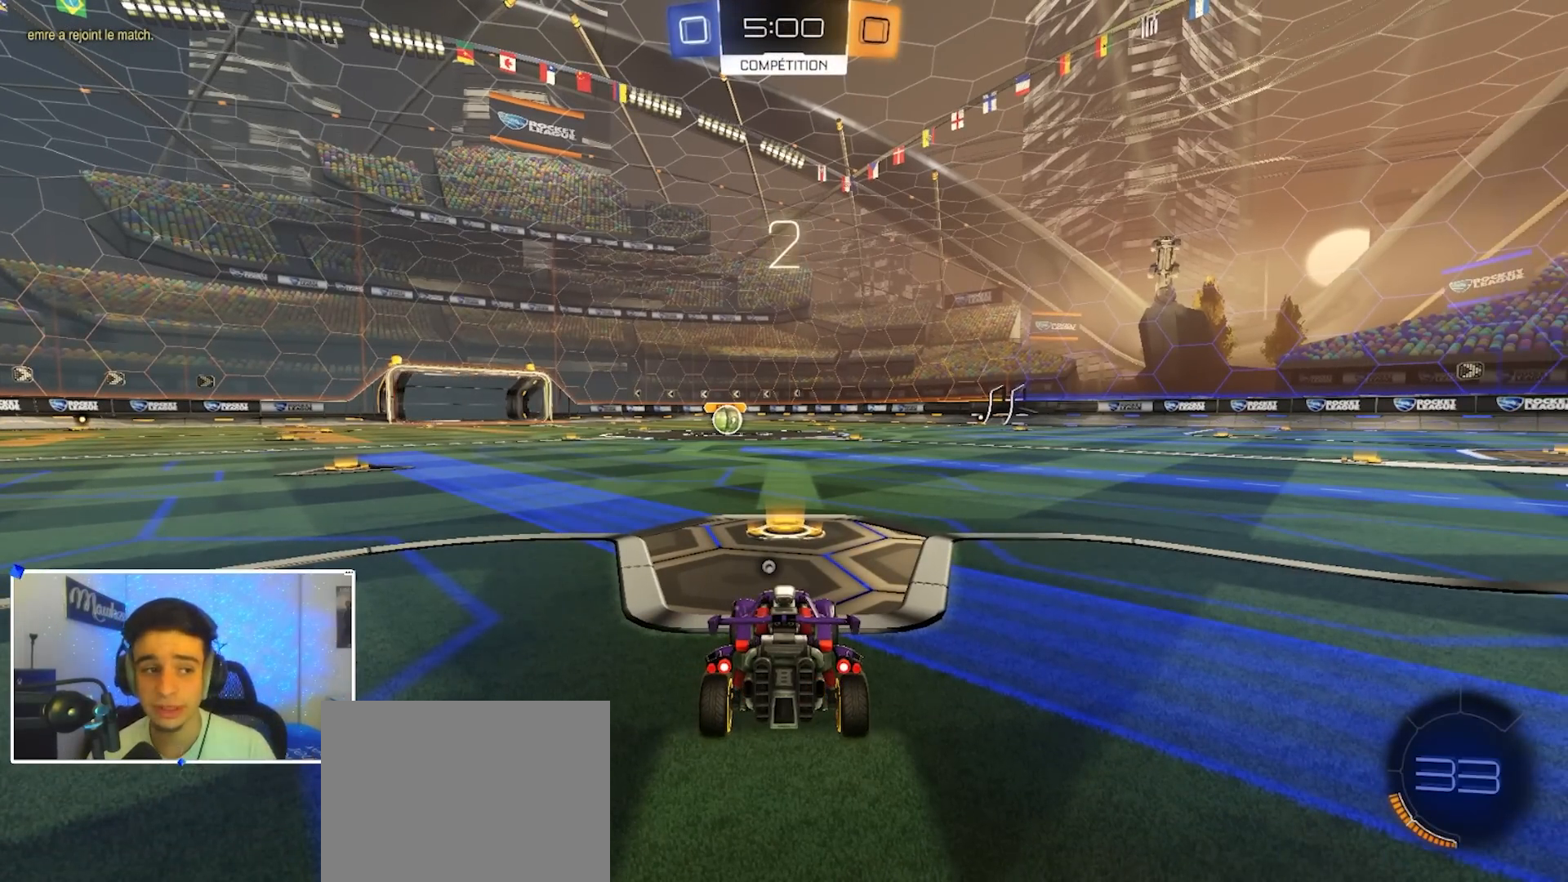
{"dt_ms": 500, "buttons": ["B"], "left_stick": "center", "right_stick": "center", "events": []}
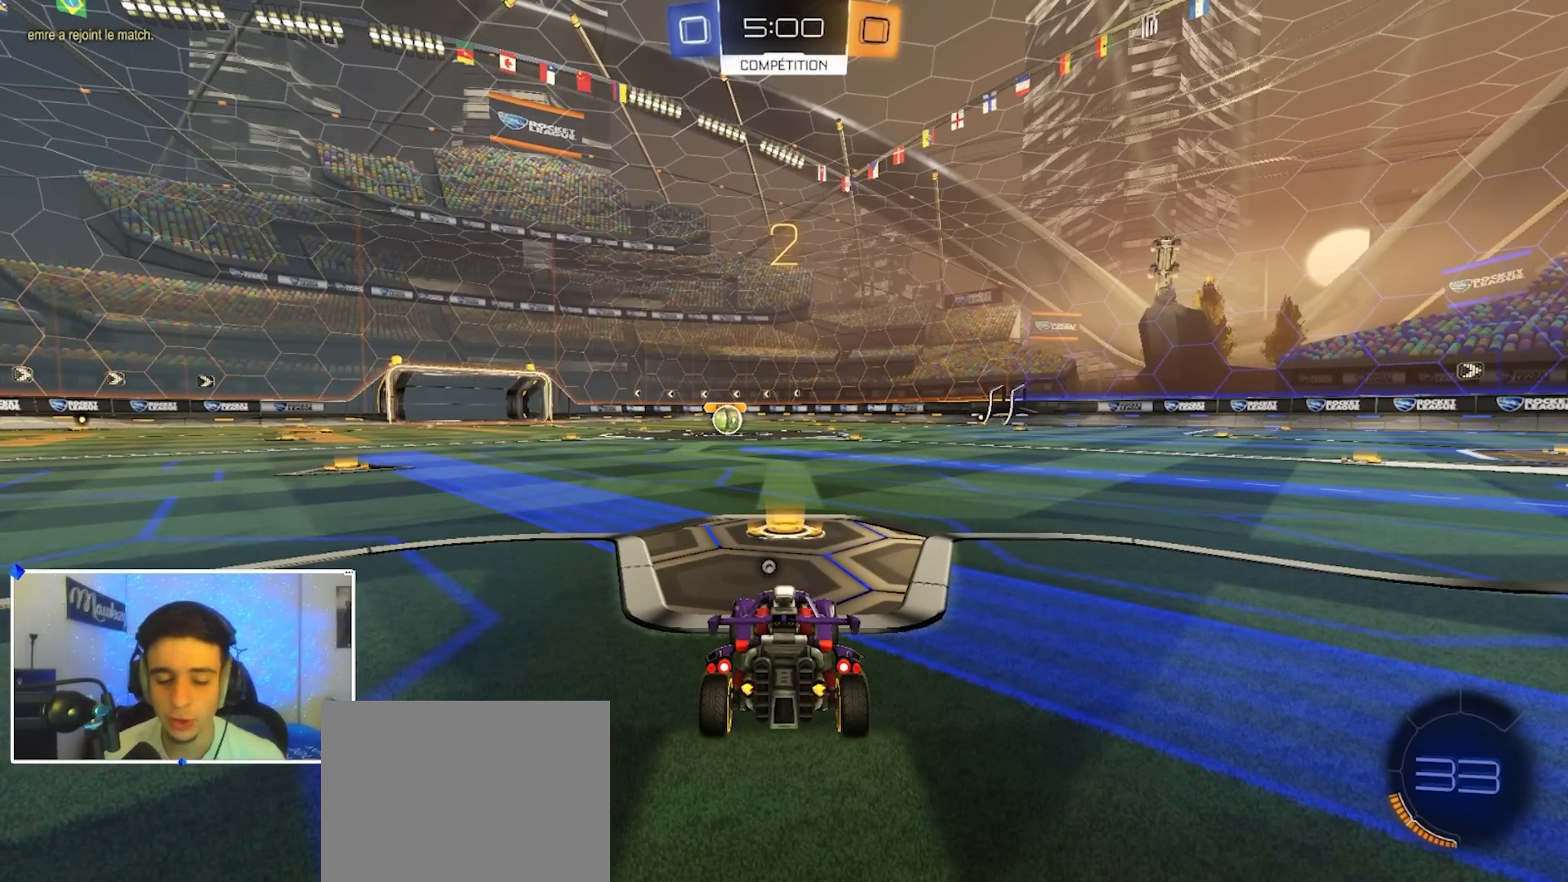
{"dt_ms": 500, "buttons": ["B", "SELECT"], "left_stick": "center", "right_stick": "center", "events": [[450, "SELECT", "down"]]}
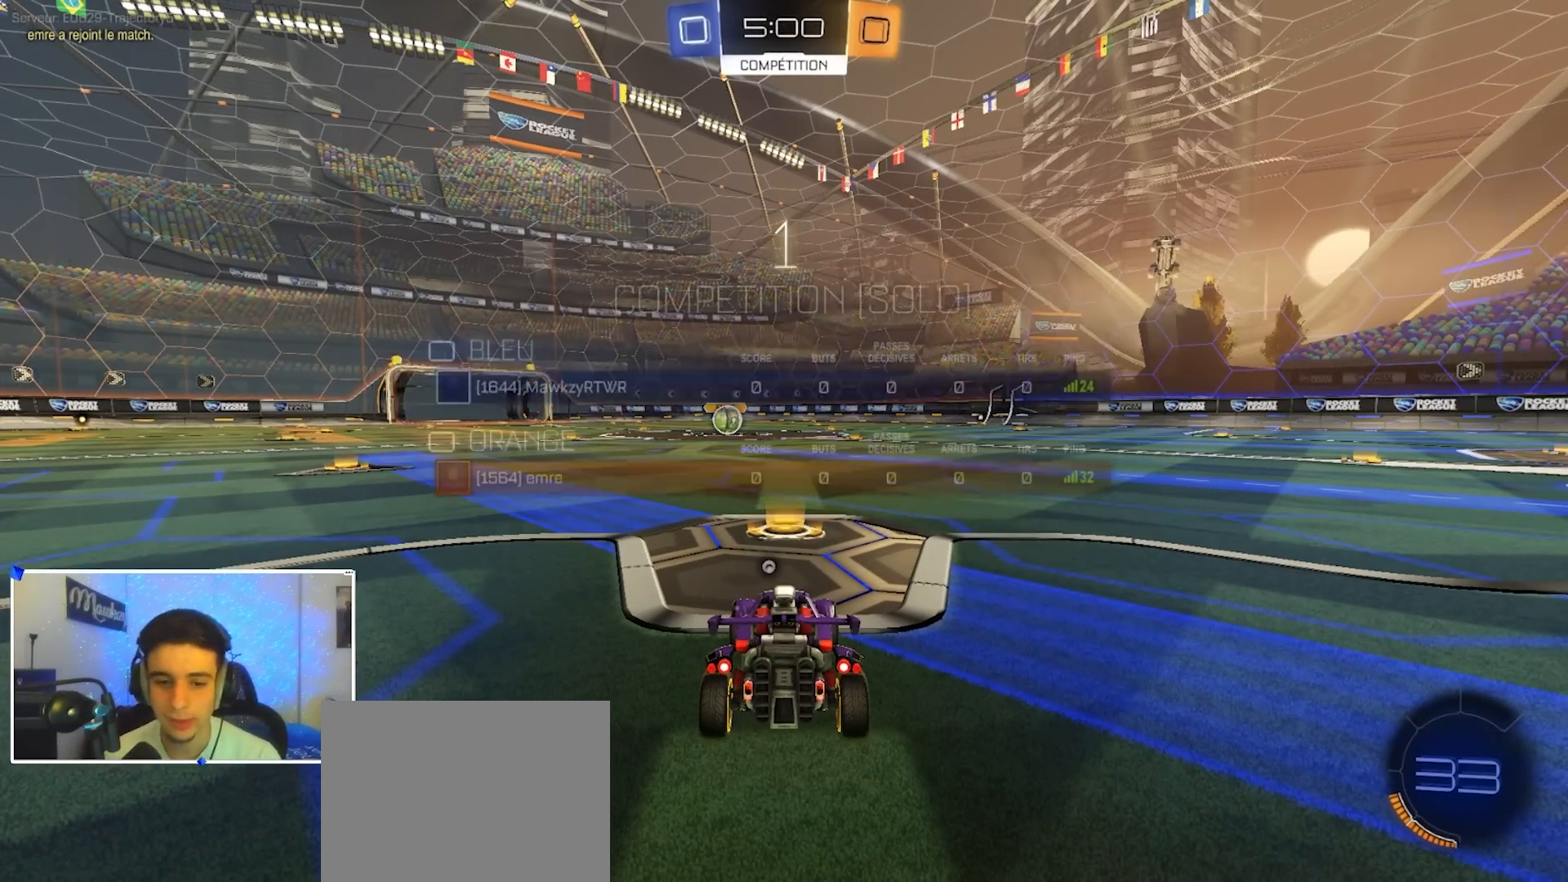
{"dt_ms": 500, "buttons": ["B"], "left_stick": "center", "right_stick": "center", "events": [[67, "SELECT", "up"], [367, "Y", "down"], [467, "Y", "up"]]}
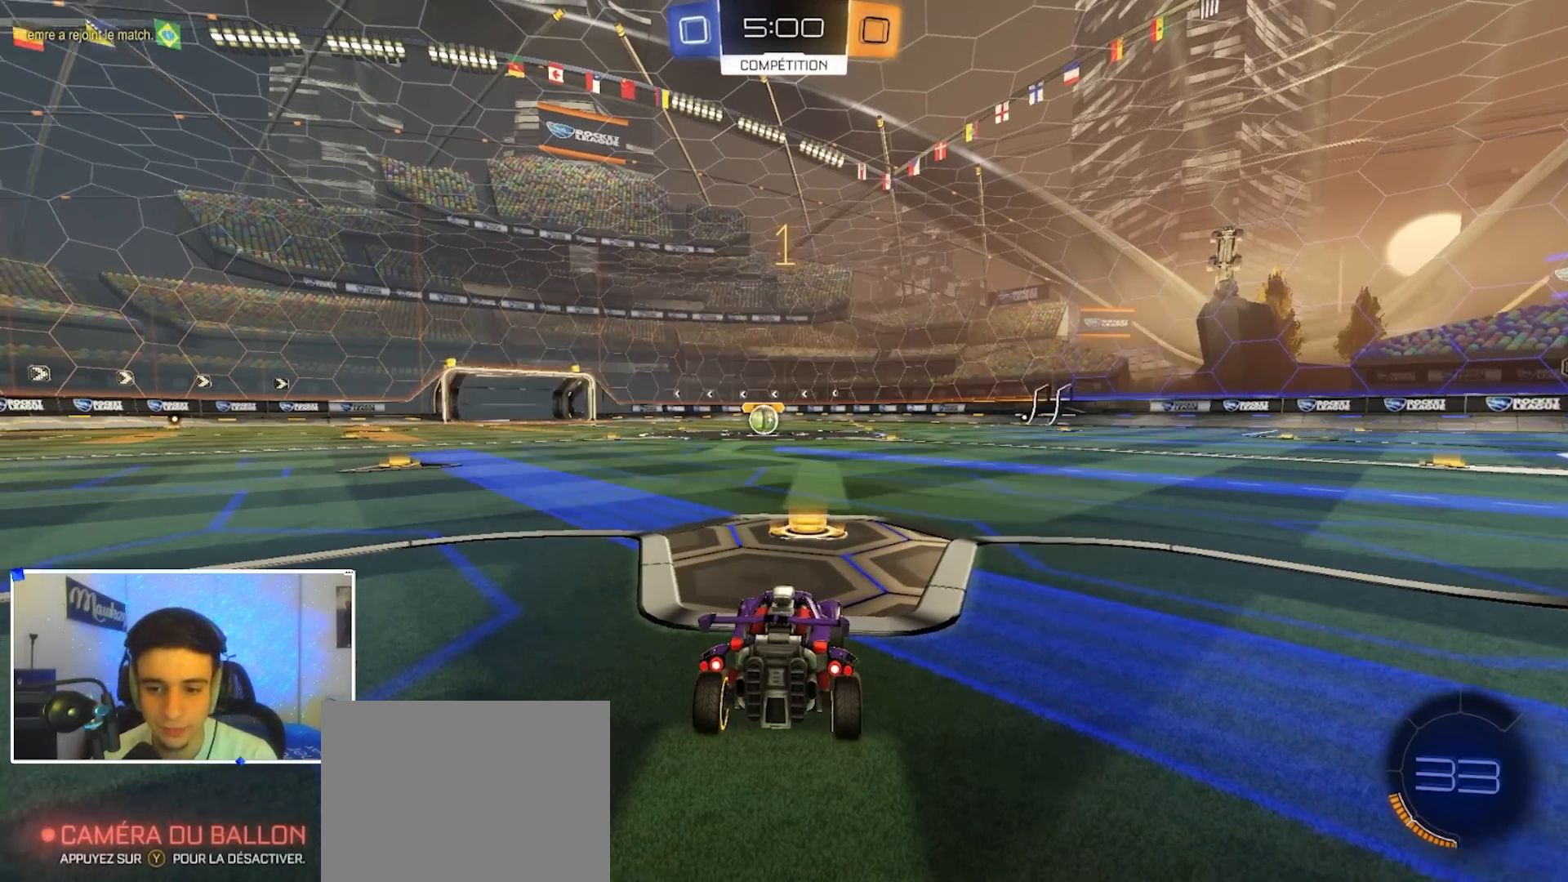
{"dt_ms": 500, "buttons": ["B", "R1"], "left_stick": "center", "right_stick": "center", "events": [[383, "R1", "down"]]}
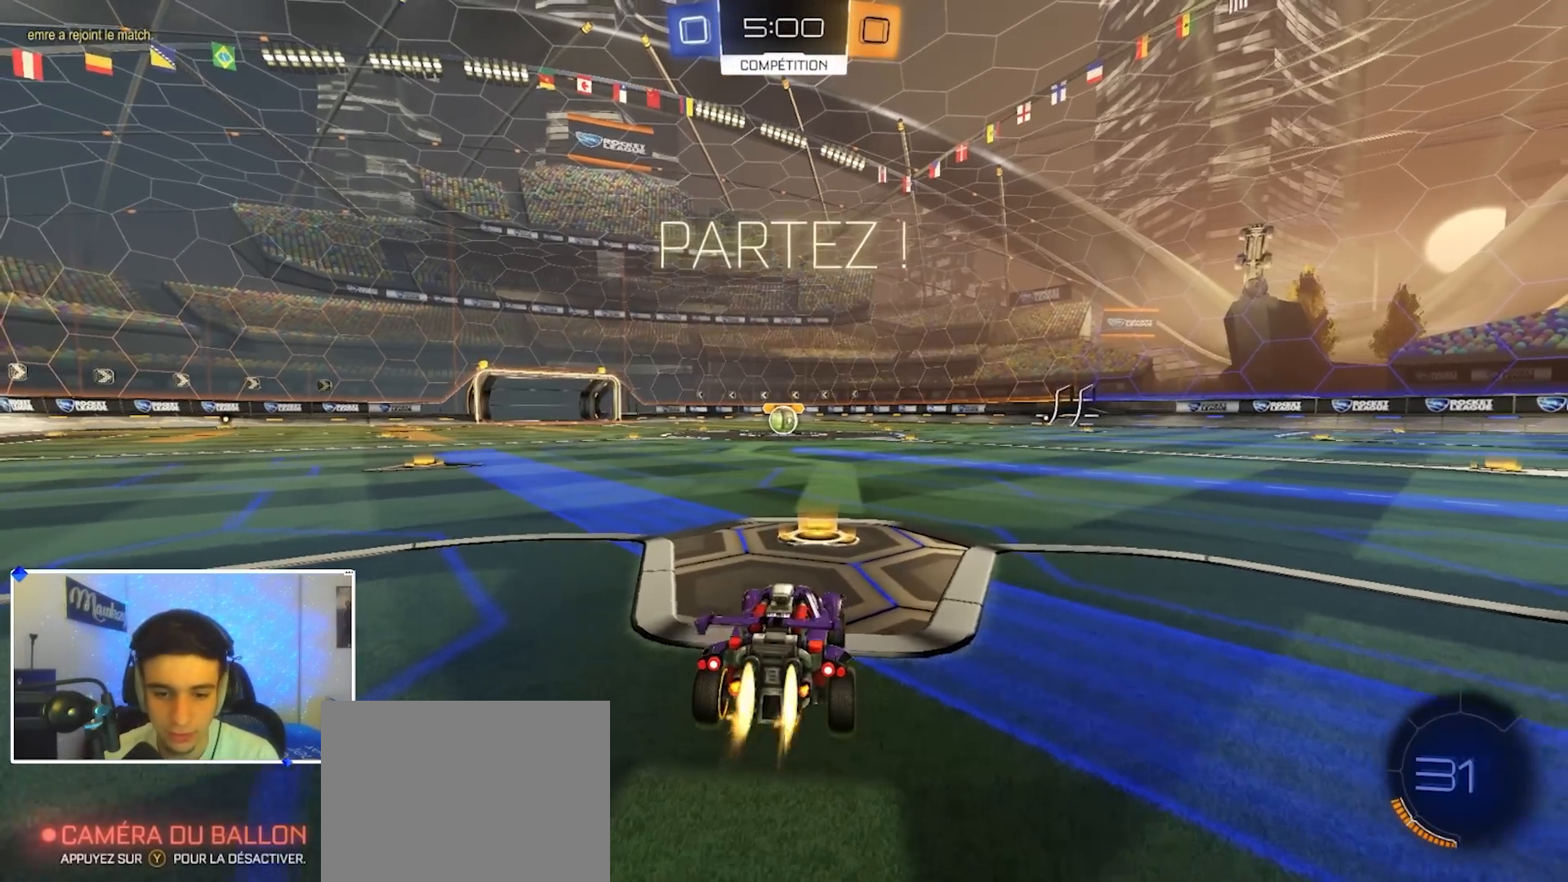
{"dt_ms": 500, "buttons": ["A", "B", "L2", "R1"], "left_stick": "down", "right_stick": "center", "events": [[283, "left_stick", "right"], [350, "A", "down"], [400, "A", "up"], [400, "left_stick", "up"], [433, "A", "down"], [450, "L3", "down"], [483, "left_stick", "down"], [500, "L2", "down"], [500, "L3", "up"]]}
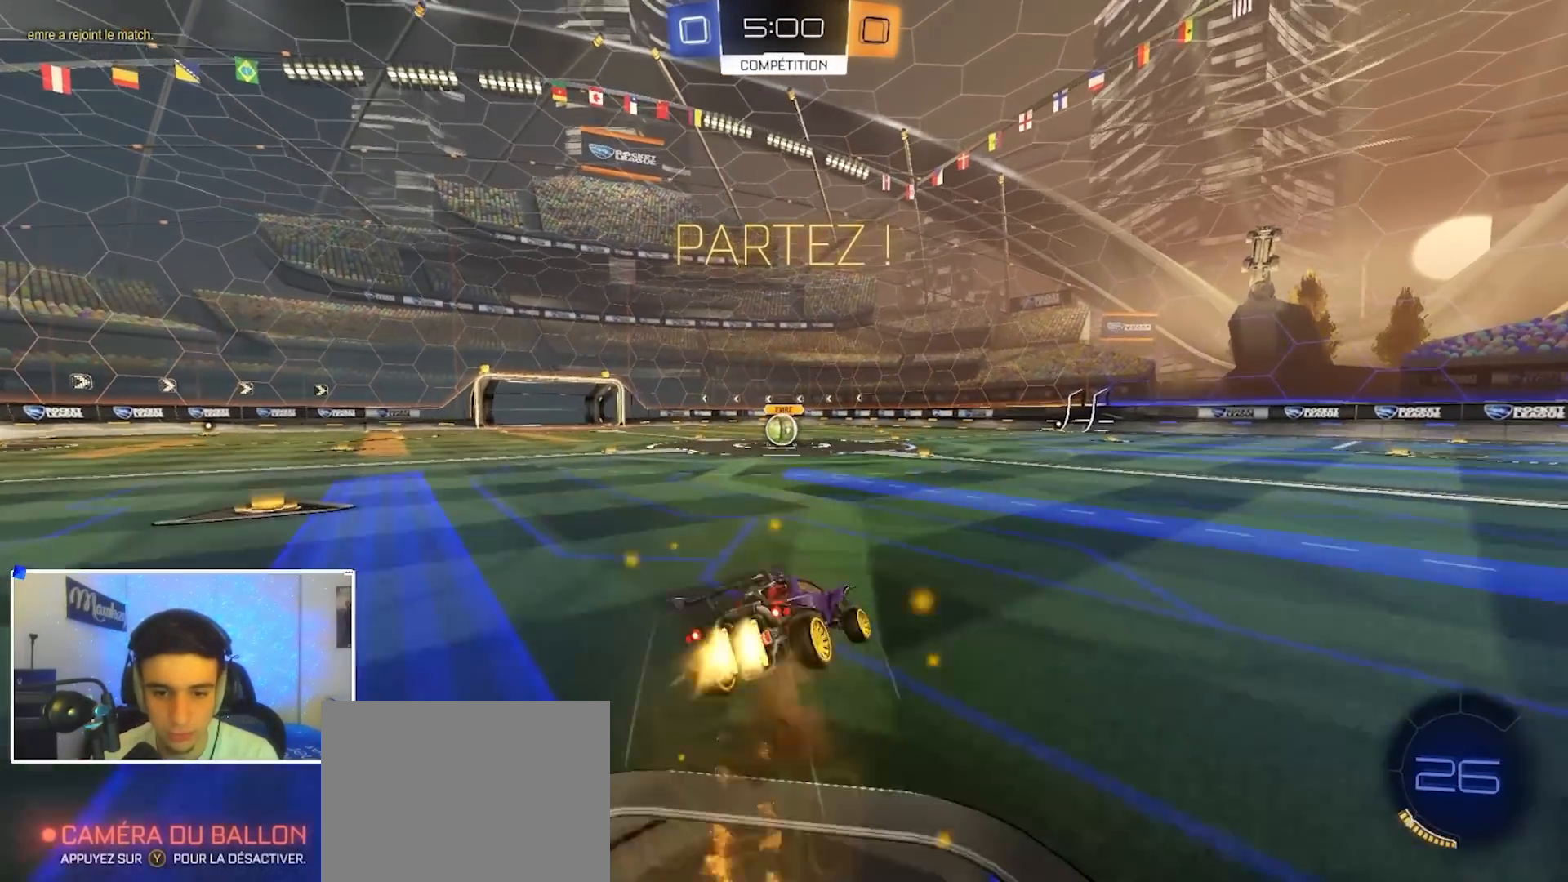
{"dt_ms": 500, "buttons": ["B", "R1"], "left_stick": "down", "right_stick": "center", "events": [[150, "A", "up"], [233, "L2", "up"], [383, "left_stick", "down-left"], [500, "left_stick", "down"]]}
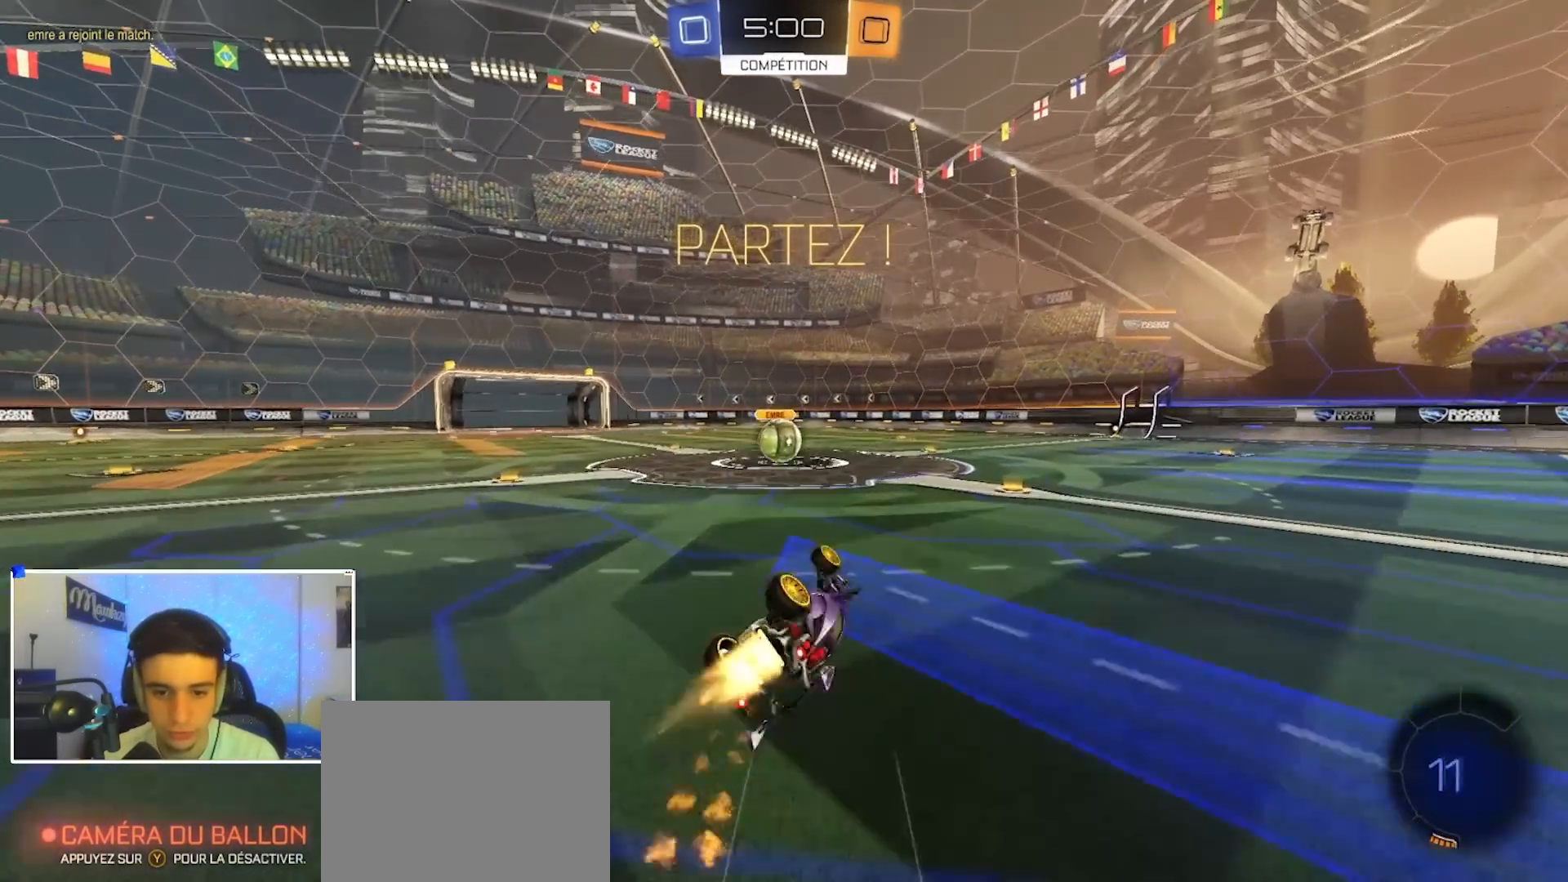
{"dt_ms": 500, "buttons": [], "left_stick": "left", "right_stick": "center", "events": [[100, "left_stick", "down-left"], [200, "B", "up"], [250, "R1", "up"], [283, "left_stick", "up-left"], [350, "left_stick", "center"], [450, "left_stick", "left"]]}
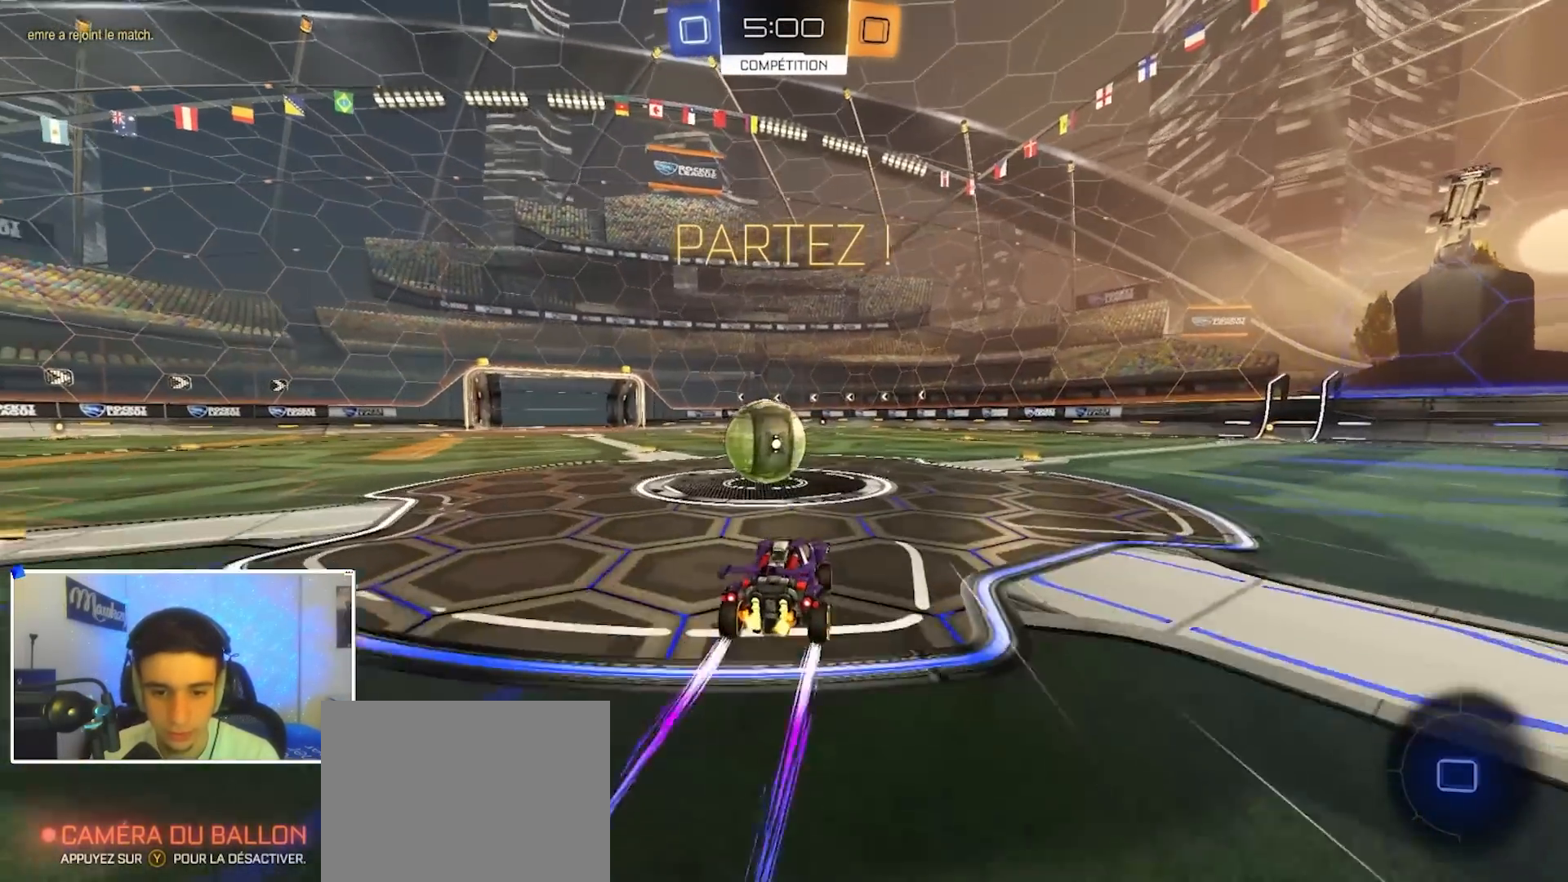
{"dt_ms": 500, "buttons": [], "left_stick": "left", "right_stick": "center", "events": [[33, "left_stick", "center"], [150, "left_stick", "left"]]}
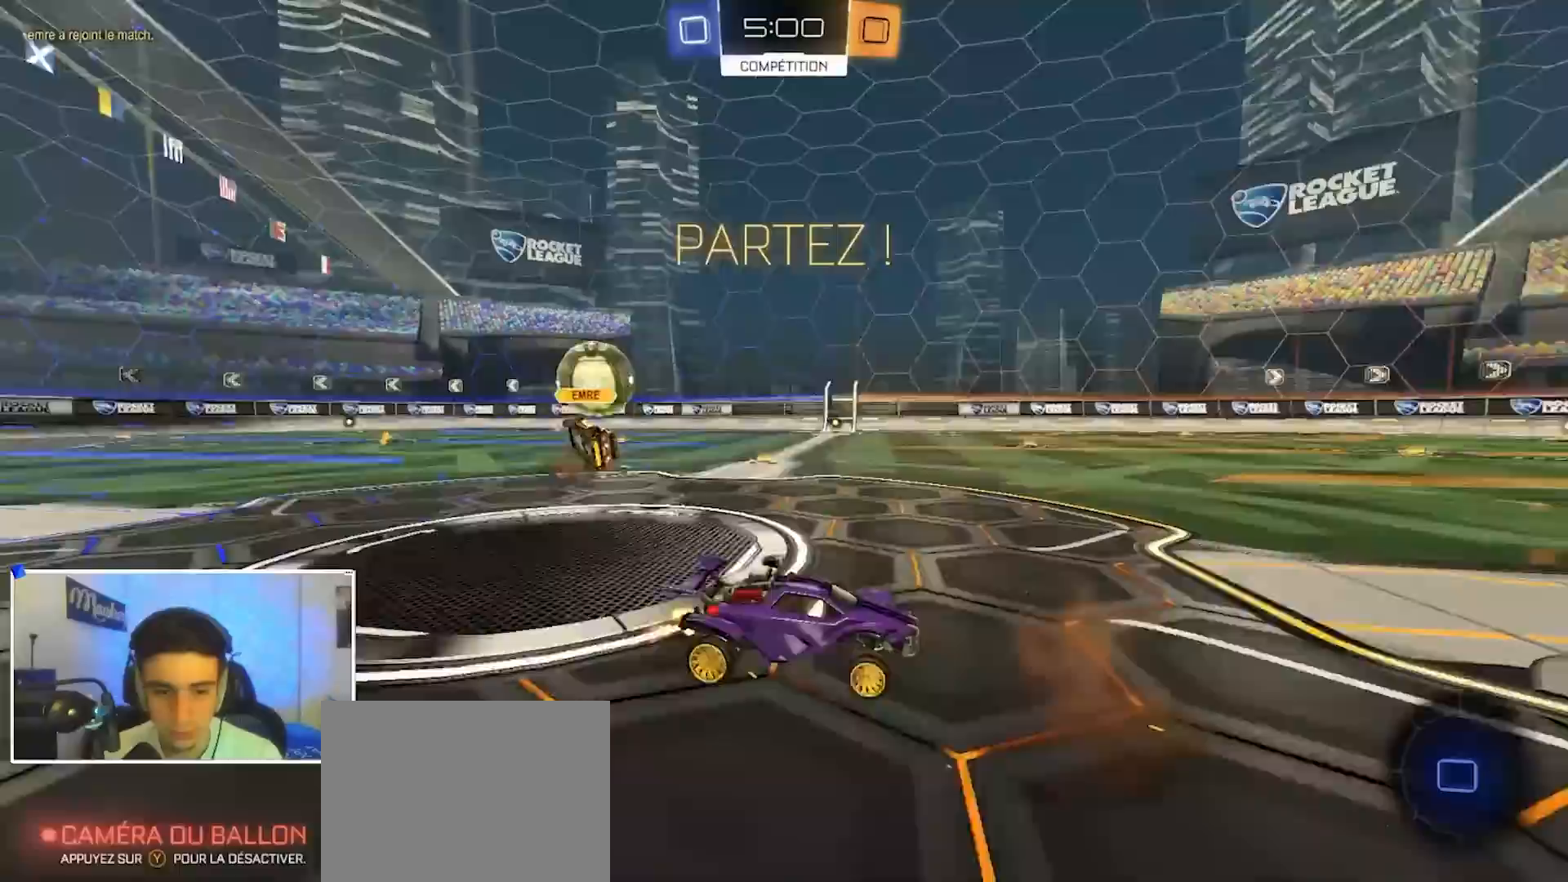
{"dt_ms": 500, "buttons": [], "left_stick": "left", "right_stick": "center", "events": [[17, "X", "down"], [117, "X", "up"], [367, "X", "down"], [450, "X", "up"]]}
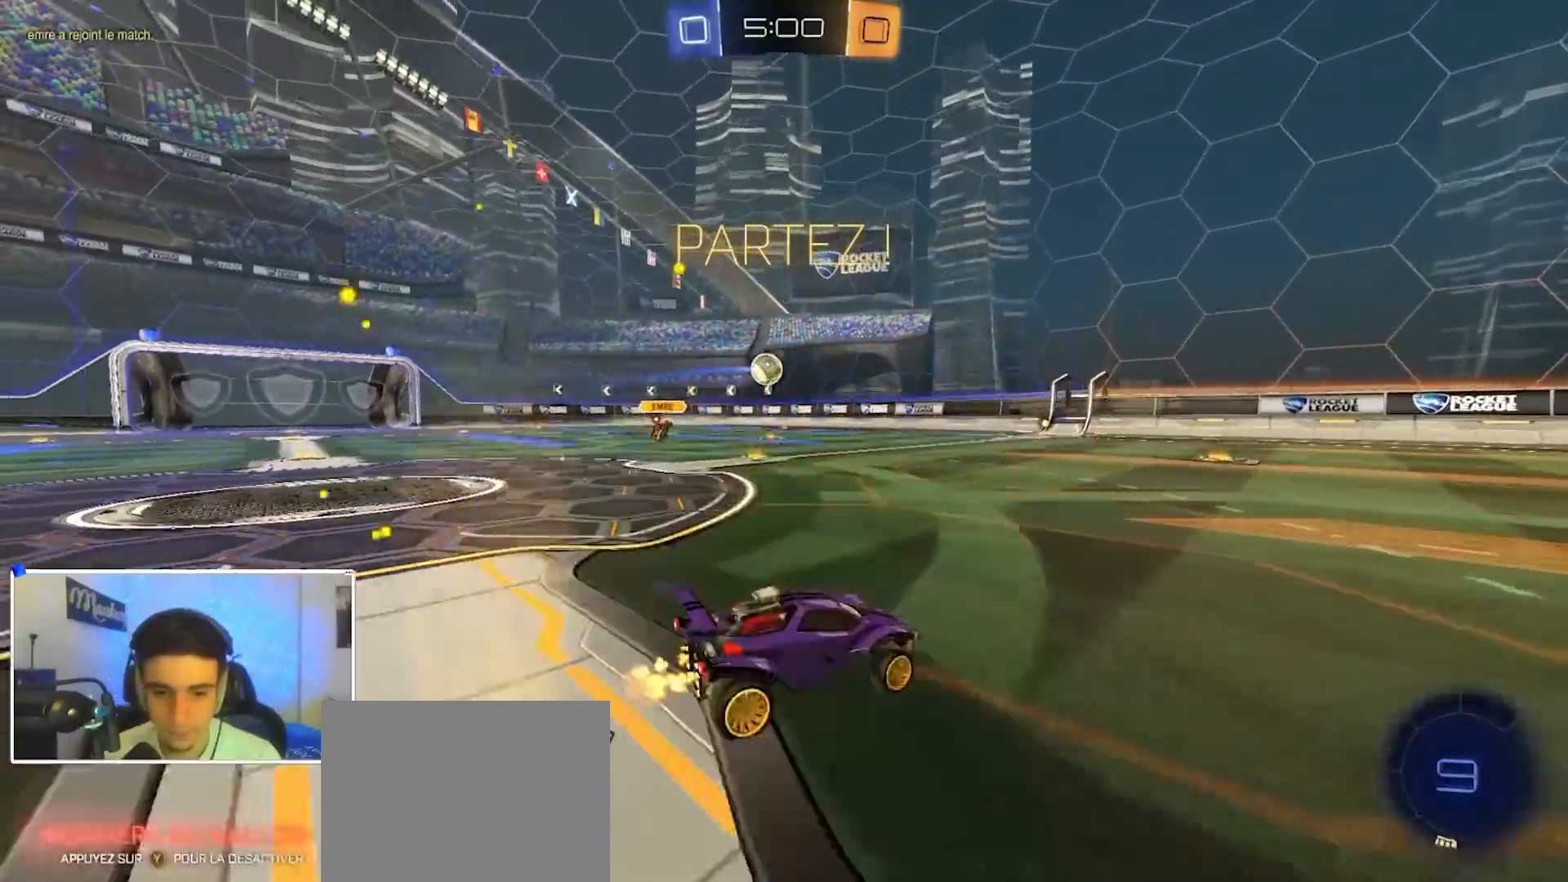
{"dt_ms": 500, "buttons": ["B"], "left_stick": "left", "right_stick": "center", "events": [[250, "X", "down"], [317, "X", "up"], [350, "B", "down"]]}
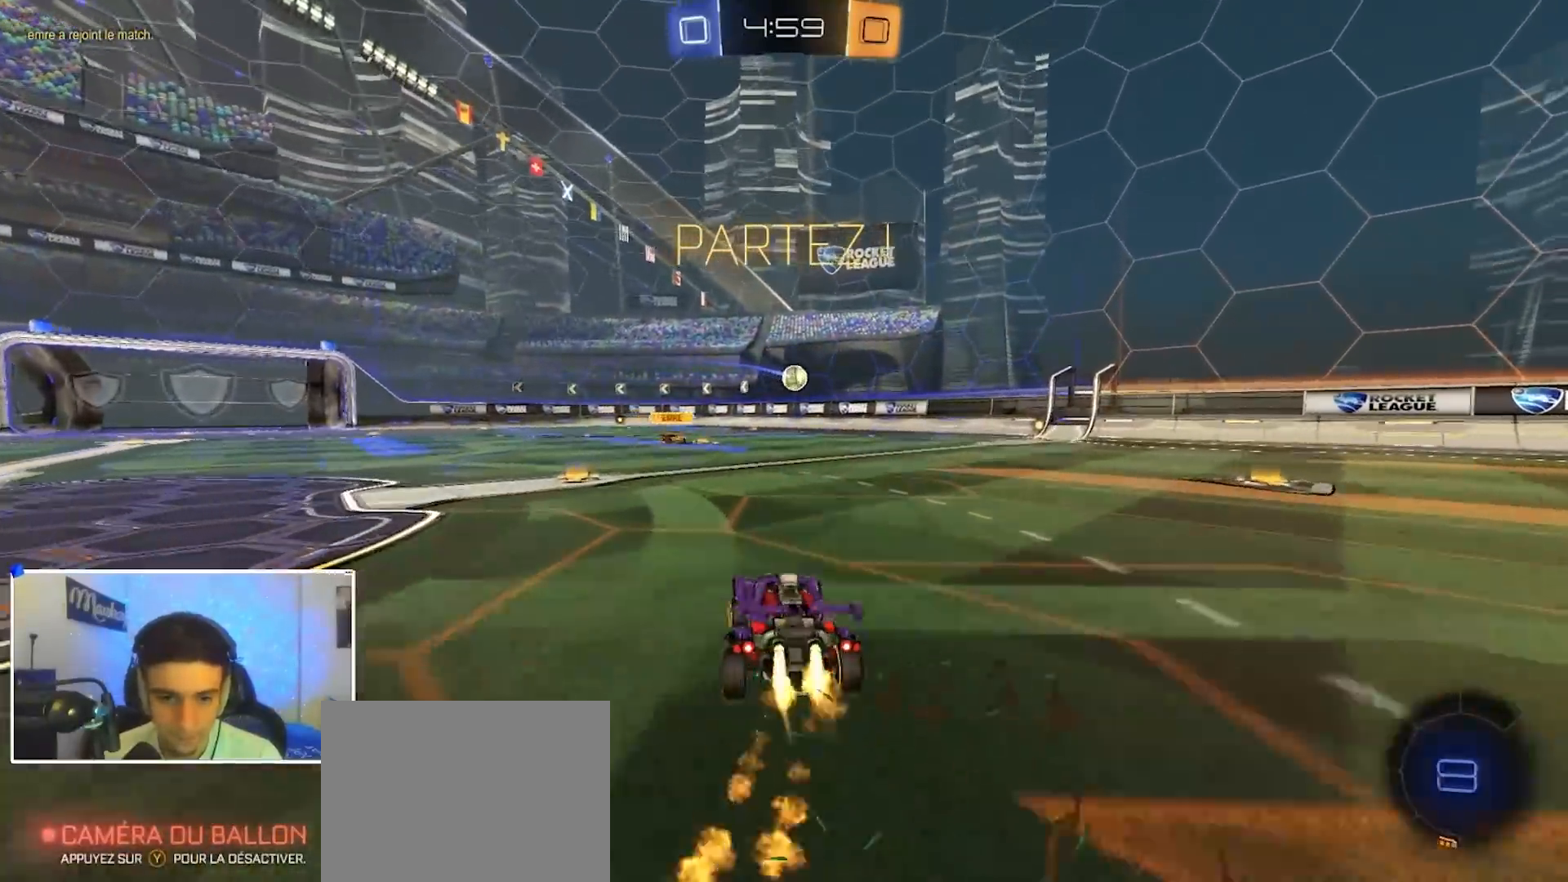
{"dt_ms": 500, "buttons": ["A", "B", "X", "L2", "L3"], "left_stick": "down-left", "right_stick": "center", "events": [[200, "A", "down"], [250, "left_stick", "up-left"], [267, "A", "up"], [300, "A", "down"], [300, "L3", "down"], [317, "X", "down"], [333, "left_stick", "down-left"], [367, "L2", "down"]]}
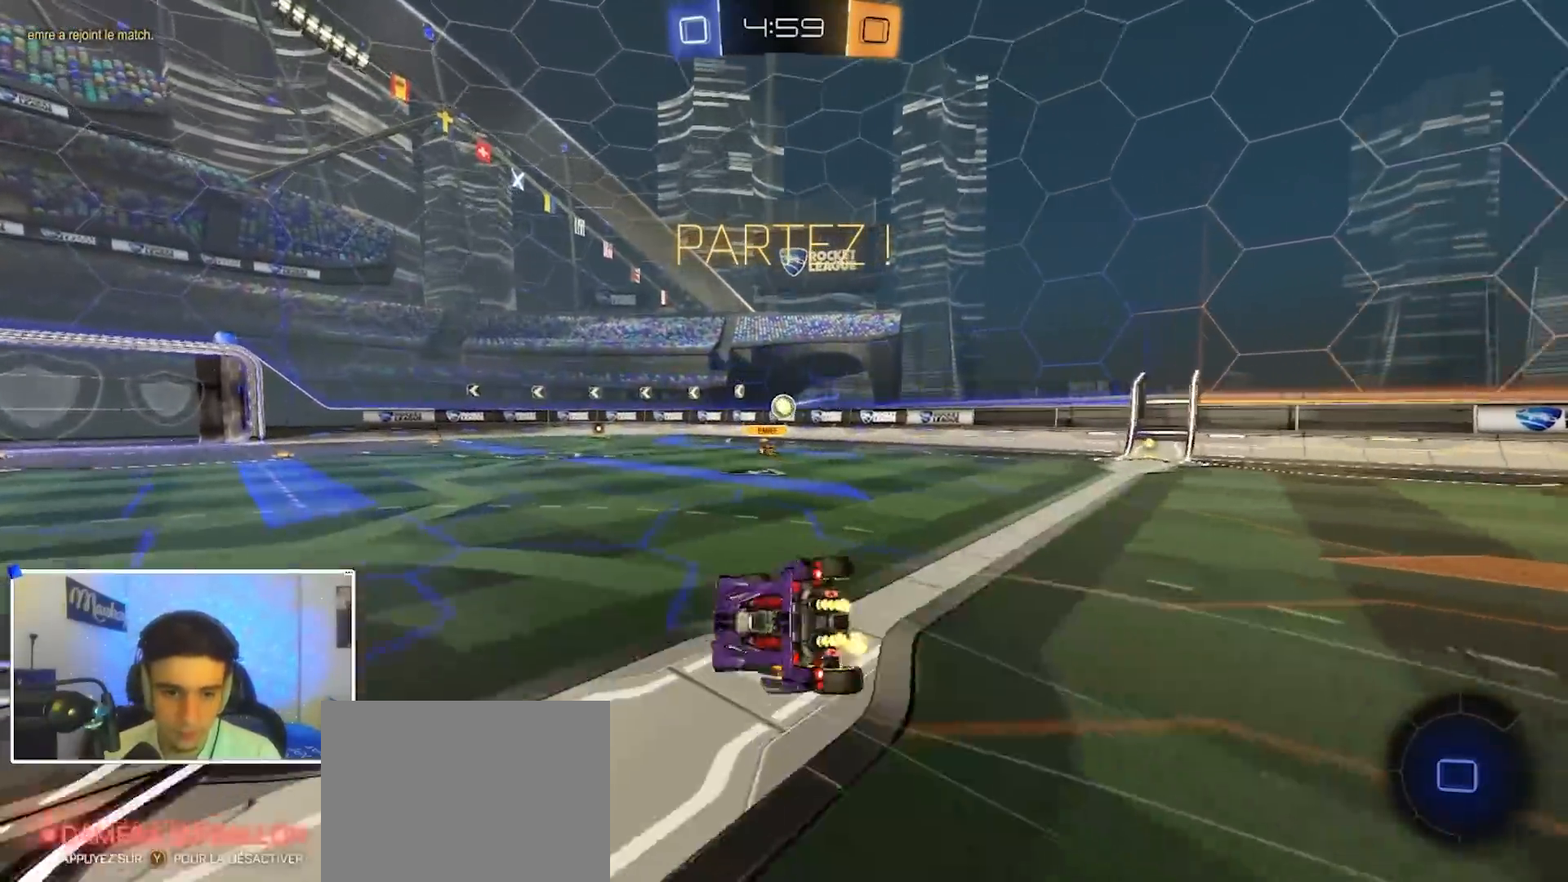
{"dt_ms": 500, "buttons": ["A", "X"], "left_stick": "down-left", "right_stick": "center", "events": [[33, "L3", "up"], [267, "L2", "up"], [467, "B", "up"]]}
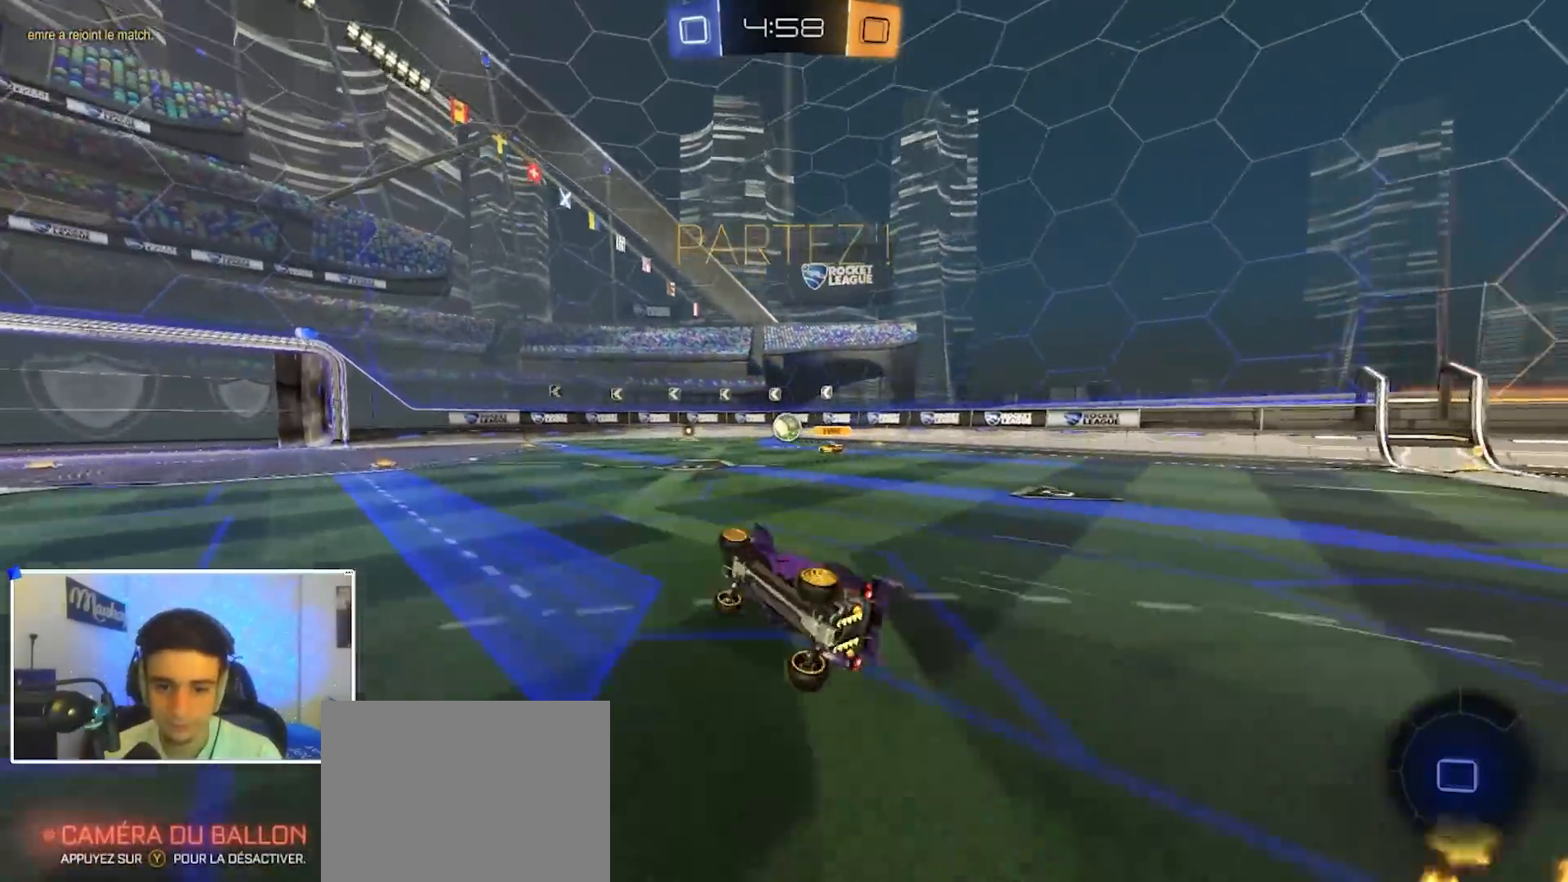
{"dt_ms": 500, "buttons": [], "left_stick": "center", "right_stick": "center", "events": [[17, "A", "up"], [67, "left_stick", "left"], [117, "X", "up"], [217, "left_stick", "center"], [400, "left_stick", "right"], [450, "left_stick", "center"]]}
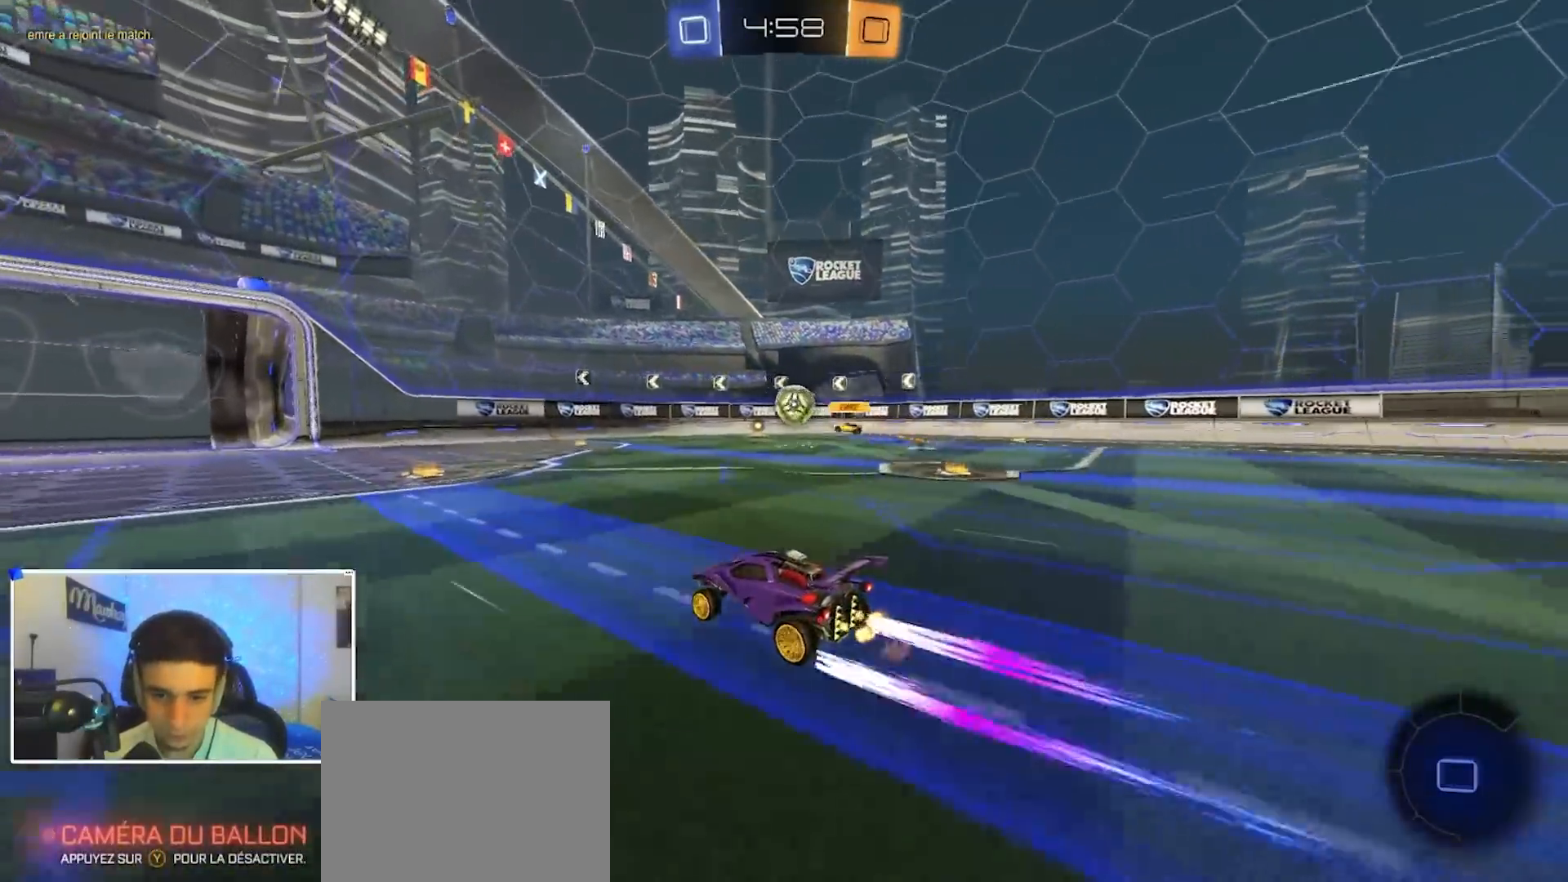
{"dt_ms": 500, "buttons": [], "left_stick": "left", "right_stick": "center", "events": [[167, "left_stick", "left"], [267, "left_stick", "center"], [467, "left_stick", "left"]]}
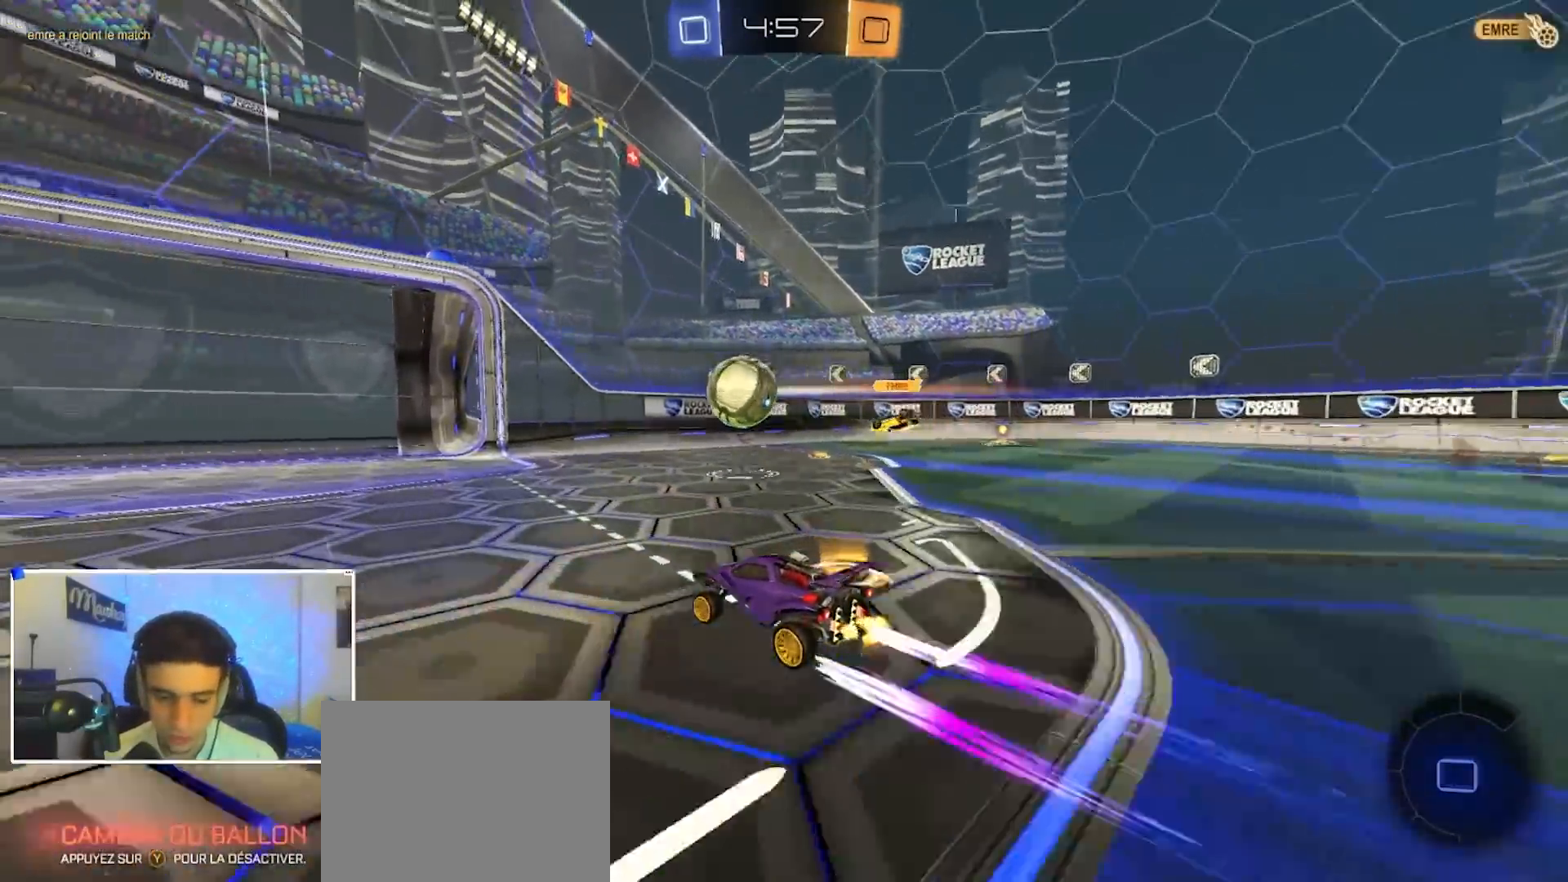
{"dt_ms": 500, "buttons": ["B"], "left_stick": "left", "right_stick": "center", "events": [[50, "X", "down"], [133, "X", "up"], [167, "B", "down"], [267, "B", "up"], [400, "X", "down"], [450, "X", "up"], [483, "B", "down"]]}
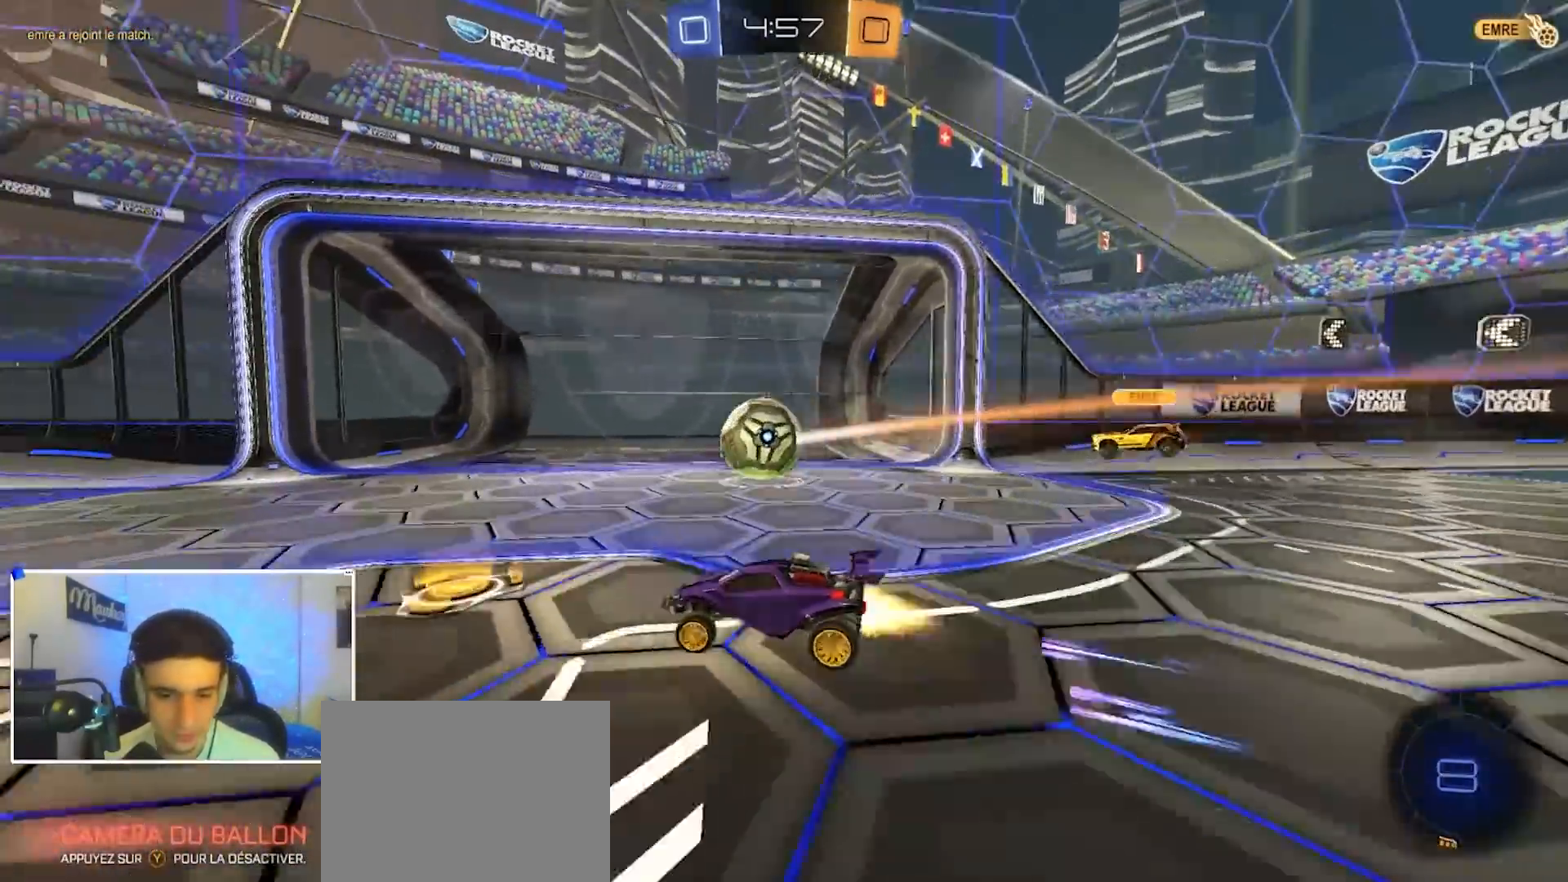
{"dt_ms": 500, "buttons": ["B", "R1"], "left_stick": "right", "right_stick": "center", "events": [[17, "A", "down"], [17, "R1", "down"], [83, "A", "up"], [117, "A", "down"], [233, "A", "up"], [283, "left_stick", "center"], [450, "left_stick", "right"]]}
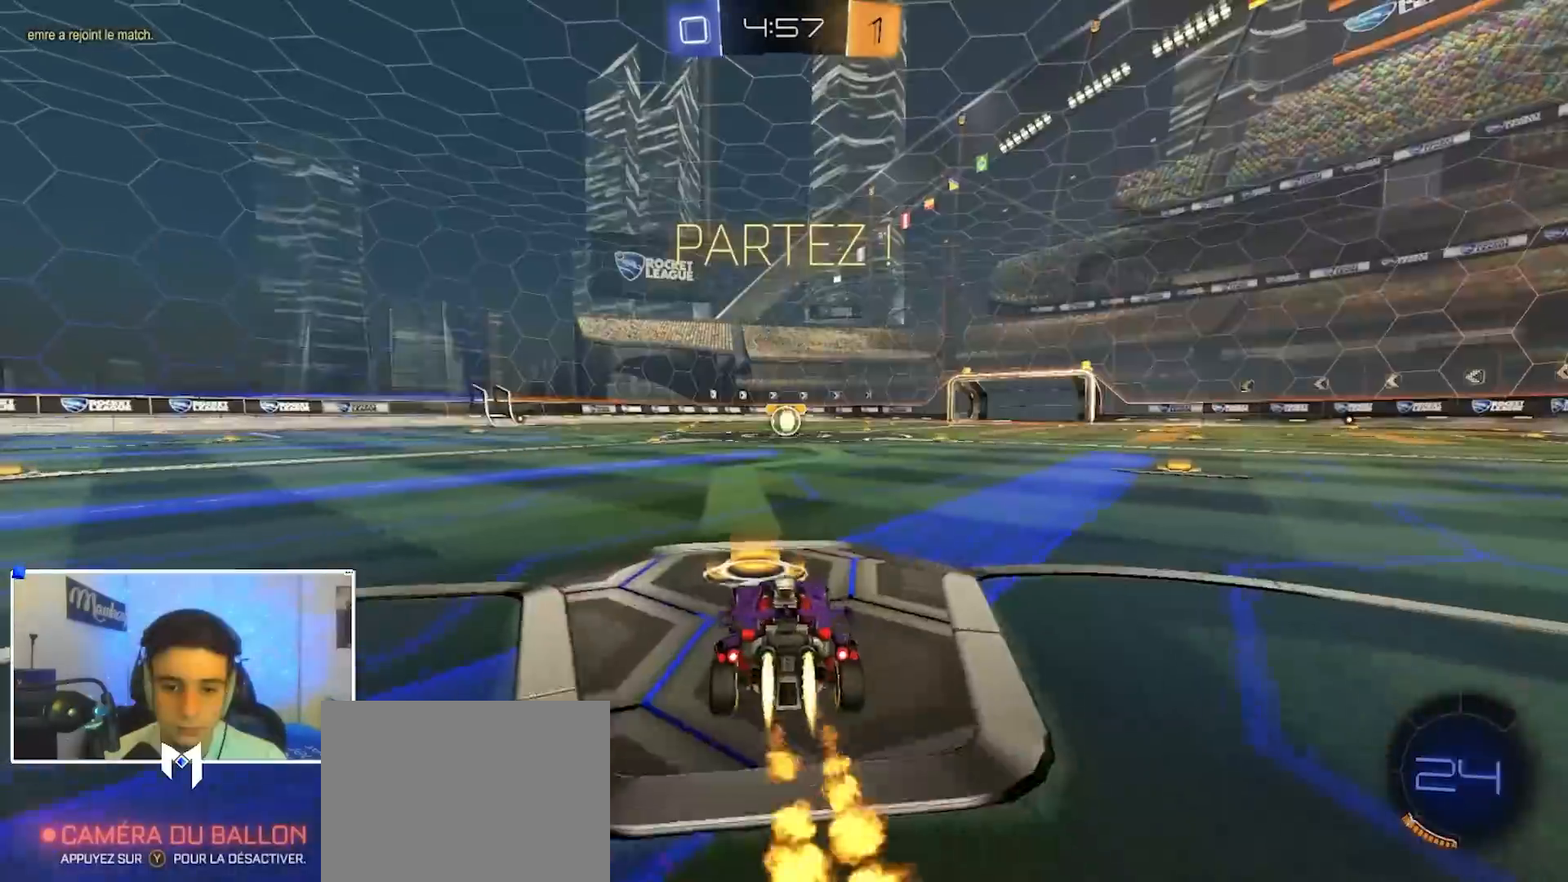
{"dt_ms": 500, "buttons": ["B", "R1"], "left_stick": "down", "right_stick": "center", "events": [[67, "A", "down"], [117, "A", "up"], [133, "left_stick", "up"], [150, "A", "down"], [200, "left_stick", "down"], [217, "L2", "down"], [367, "A", "up"], [417, "L2", "up"]]}
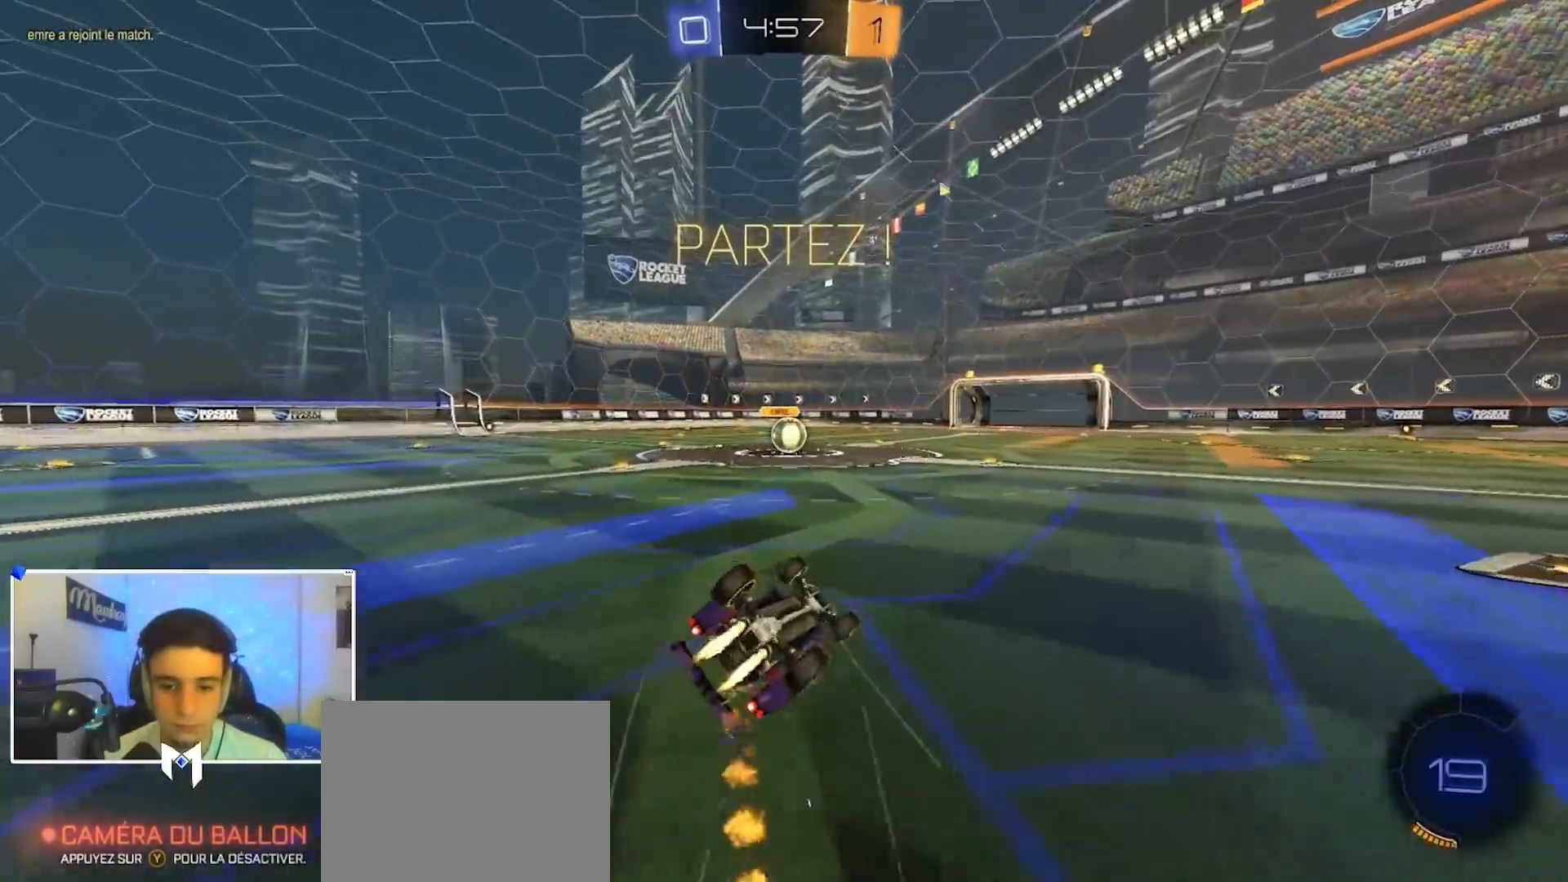
{"dt_ms": 500, "buttons": [], "left_stick": "center", "right_stick": "center", "events": [[100, "left_stick", "down-left"], [433, "B", "up"], [433, "R1", "up"], [433, "left_stick", "center"]]}
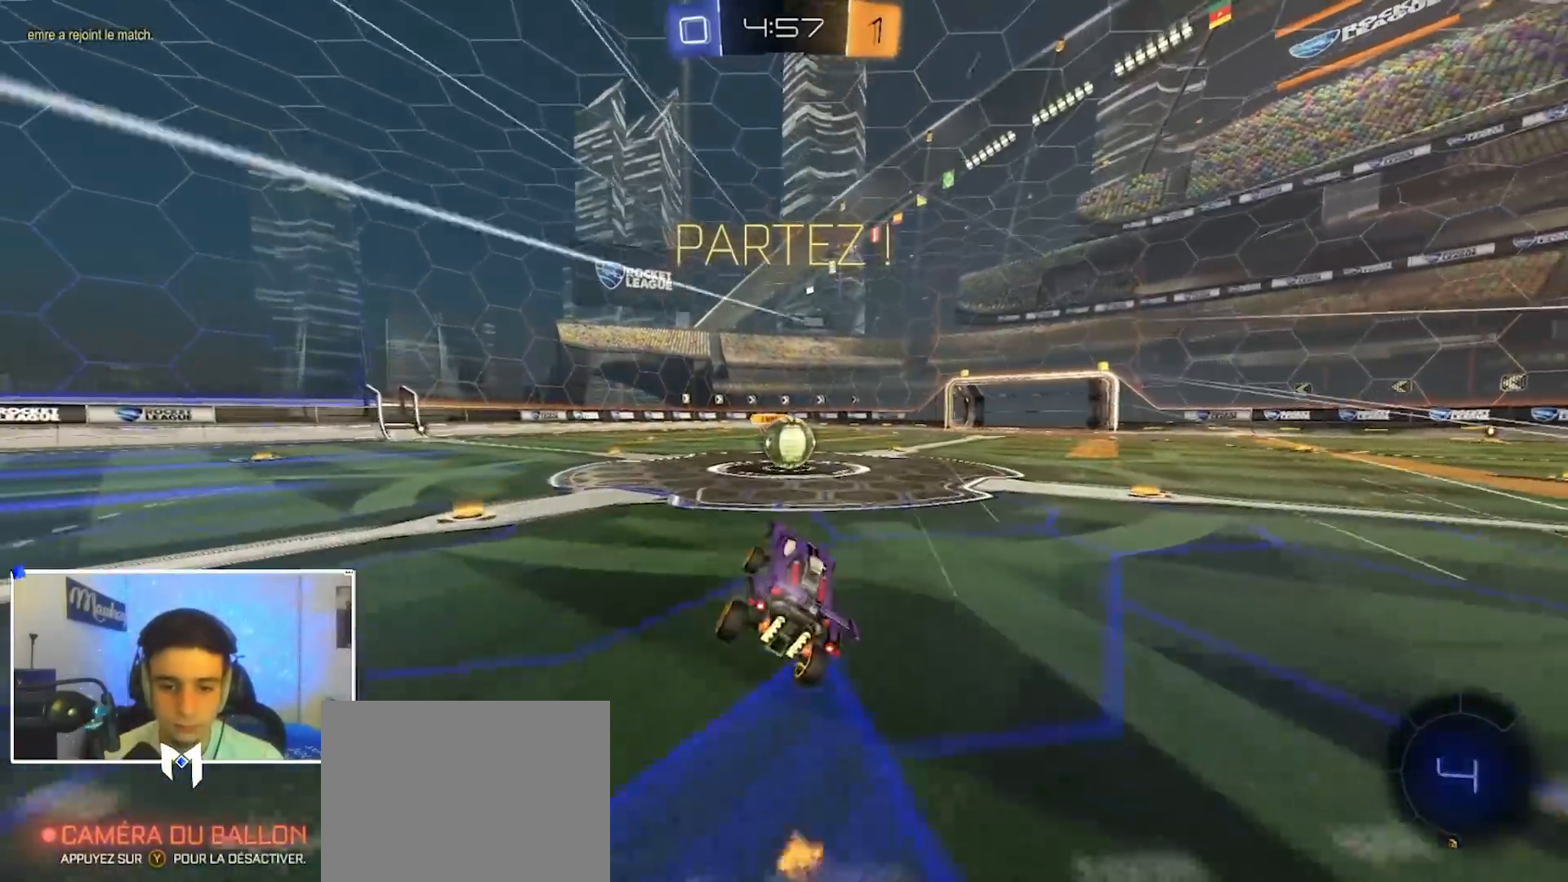
{"dt_ms": 500, "buttons": [], "left_stick": "up-left", "right_stick": "center", "events": [[33, "left_stick", "right"], [283, "left_stick", "center"], [333, "A", "down"], [450, "A", "up"], [450, "left_stick", "up-left"]]}
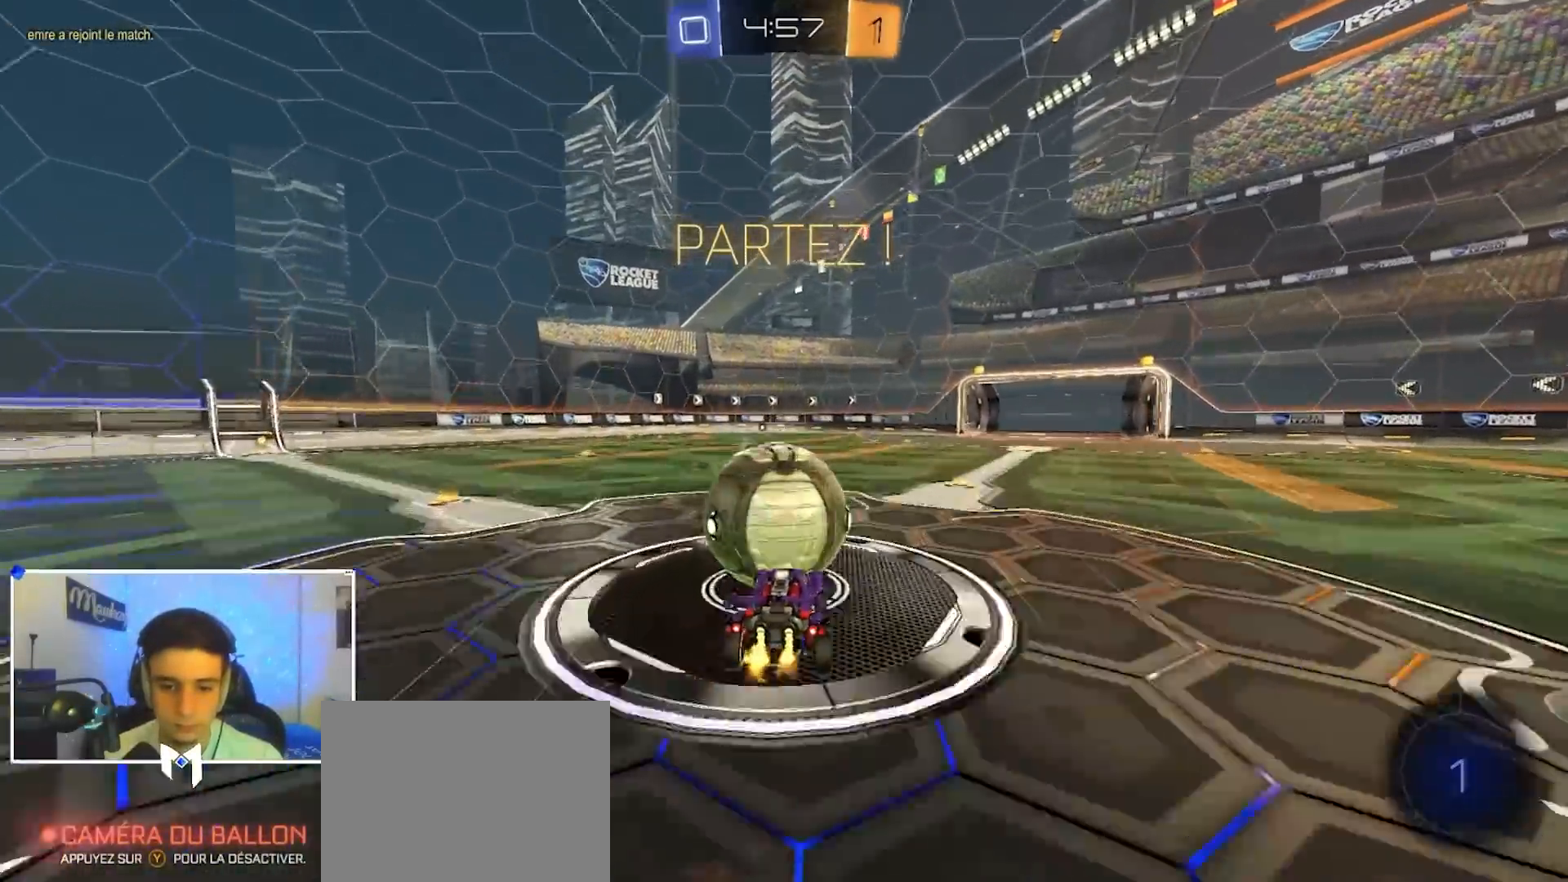
{"dt_ms": 500, "buttons": ["X", "L2"], "left_stick": "down-left", "right_stick": "center", "events": [[50, "A", "down"], [50, "L3", "down"], [50, "X", "down"], [100, "left_stick", "down"], [150, "L2", "down"], [183, "L3", "up"], [333, "A", "up"], [450, "left_stick", "down-left"]]}
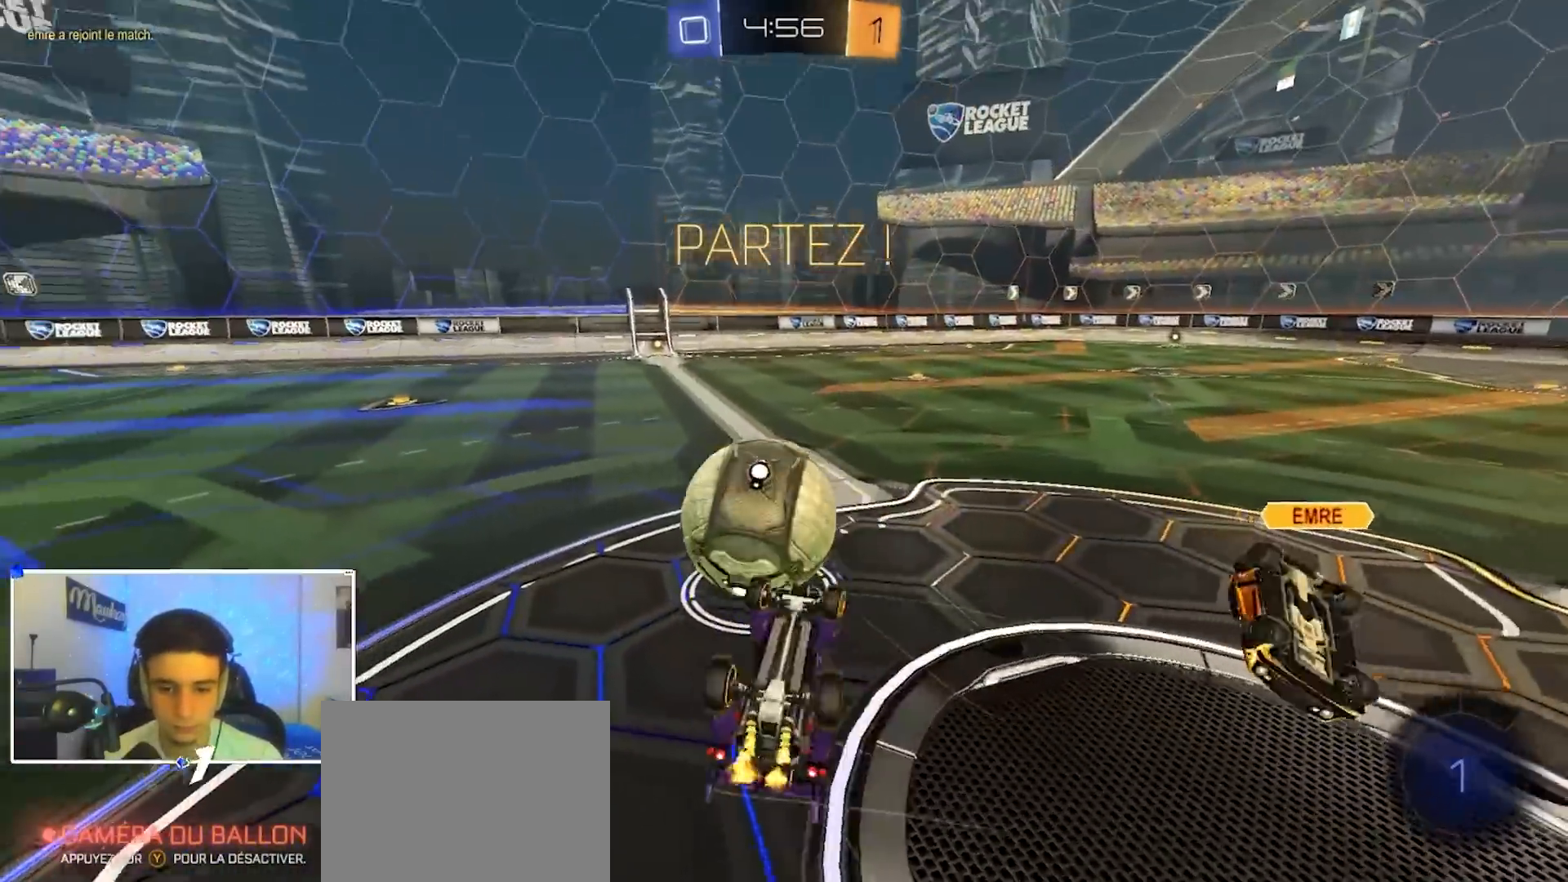
{"dt_ms": 500, "buttons": ["R3"], "left_stick": "center", "right_stick": "center", "events": [[17, "L2", "up"], [100, "left_stick", "left"], [333, "X", "up"], [333, "left_stick", "up-left"], [483, "left_stick", "center"], [500, "R3", "down"]]}
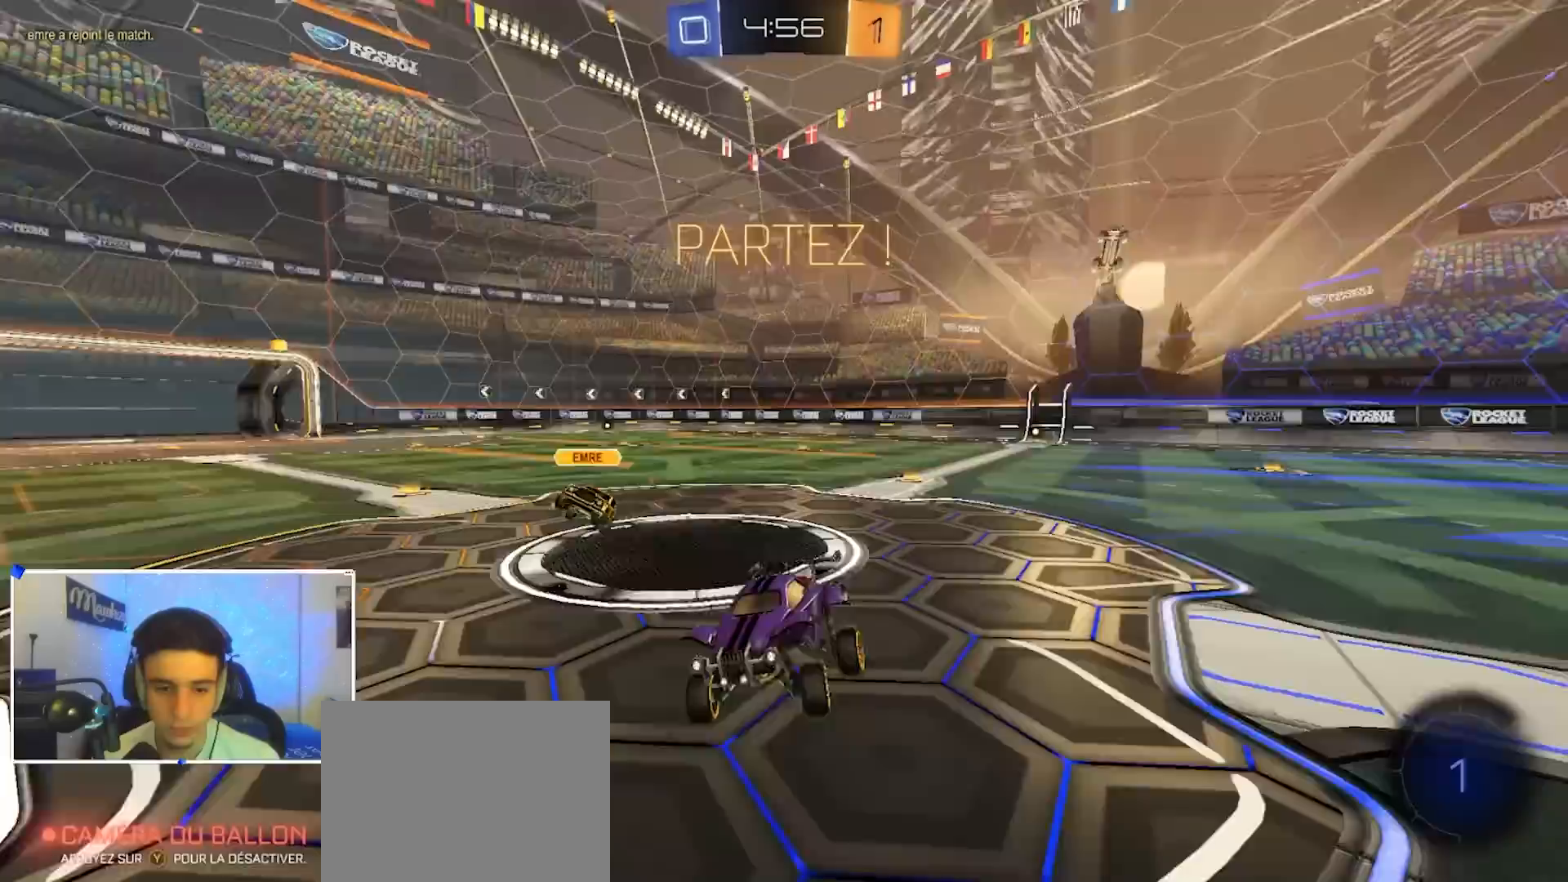
{"dt_ms": 500, "buttons": [], "left_stick": "center", "right_stick": "center", "events": [[83, "R3", "up"], [317, "left_stick", "right"], [400, "left_stick", "center"]]}
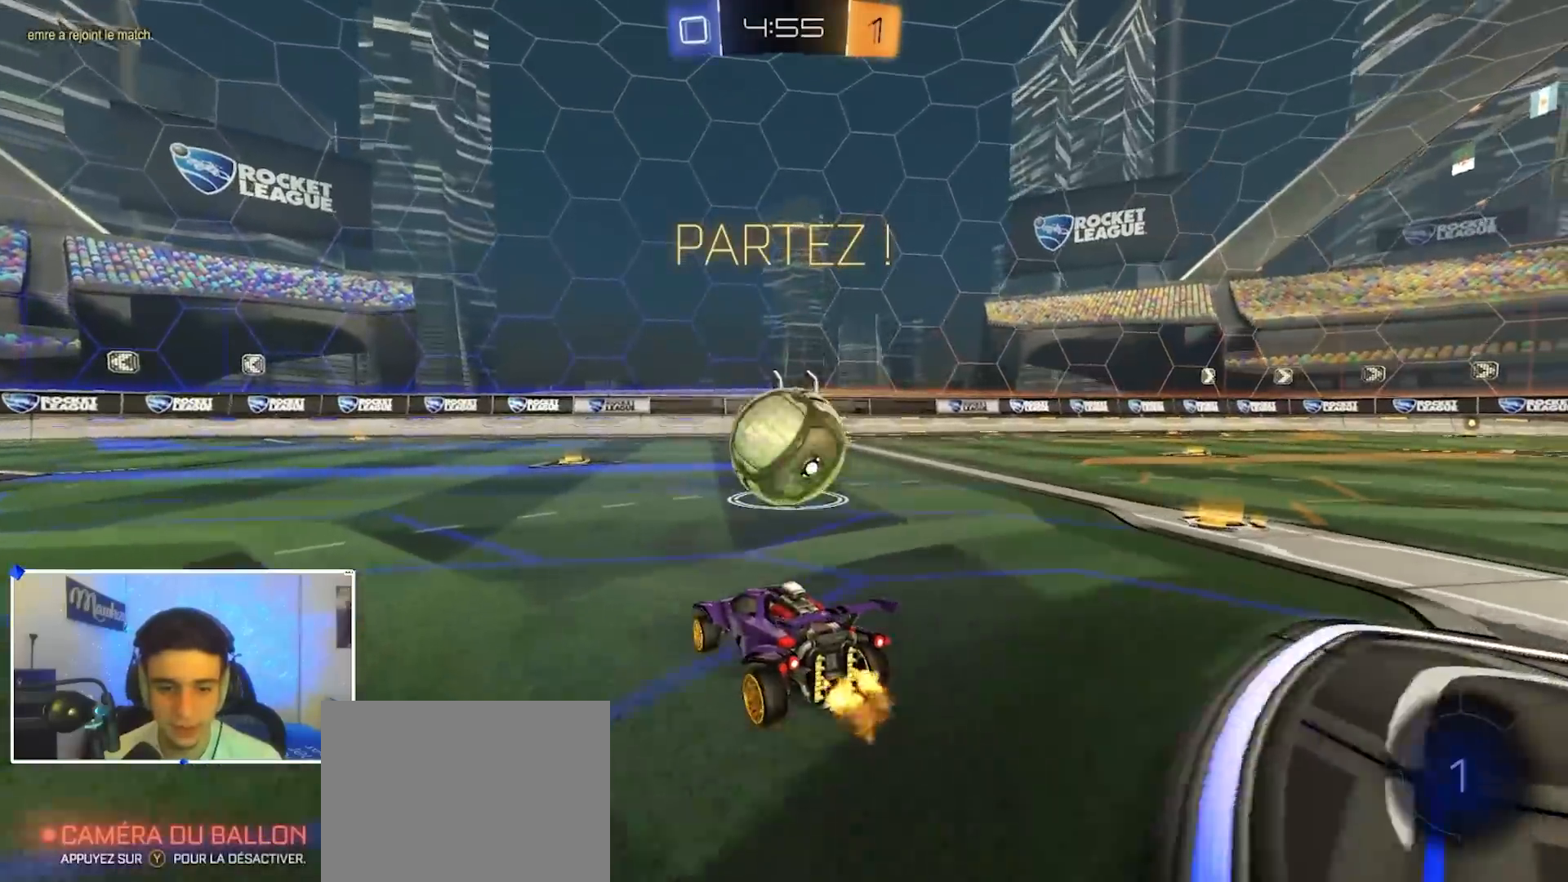
{"dt_ms": 1000, "buttons": [], "left_stick": "right", "right_stick": "center", "events": [[117, "left_stick", "right"], [183, "left_stick", "center"], [500, "left_stick", "right"], [567, "left_stick", "center"], [850, "left_stick", "right"]]}
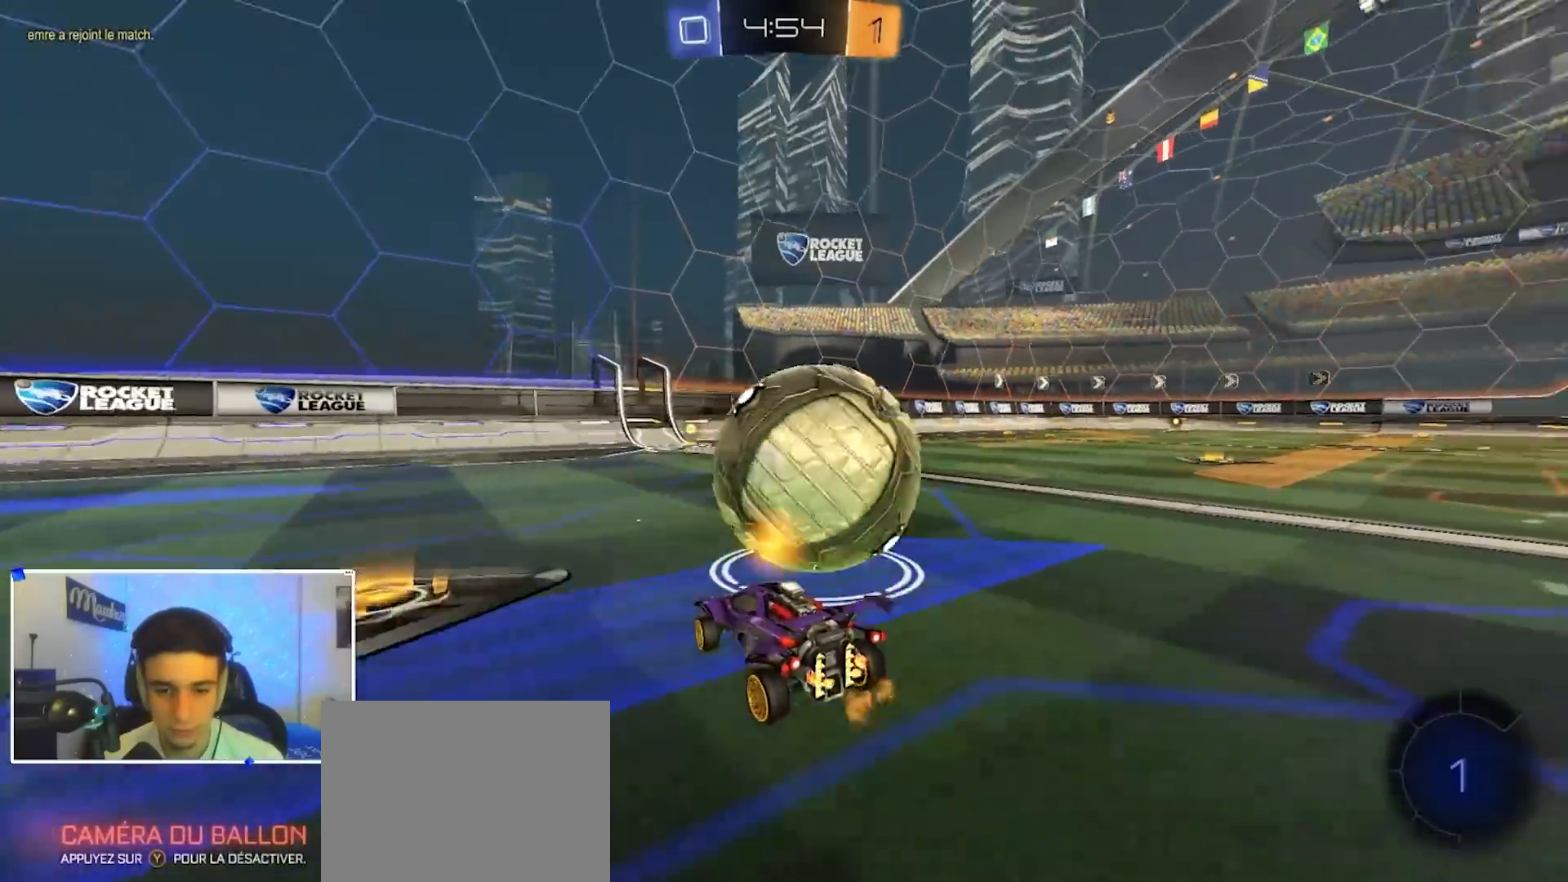
{"dt_ms": 500, "buttons": ["A", "L2"], "left_stick": "down-left", "right_stick": "center", "events": [[217, "A", "down"], [267, "B", "down"], [300, "A", "up"], [300, "left_stick", "up-left"], [350, "A", "down"], [367, "L3", "down"], [383, "X", "down"], [400, "left_stick", "down-left"], [417, "L3", "up"], [450, "L2", "down"], [483, "B", "up"], [500, "X", "up"]]}